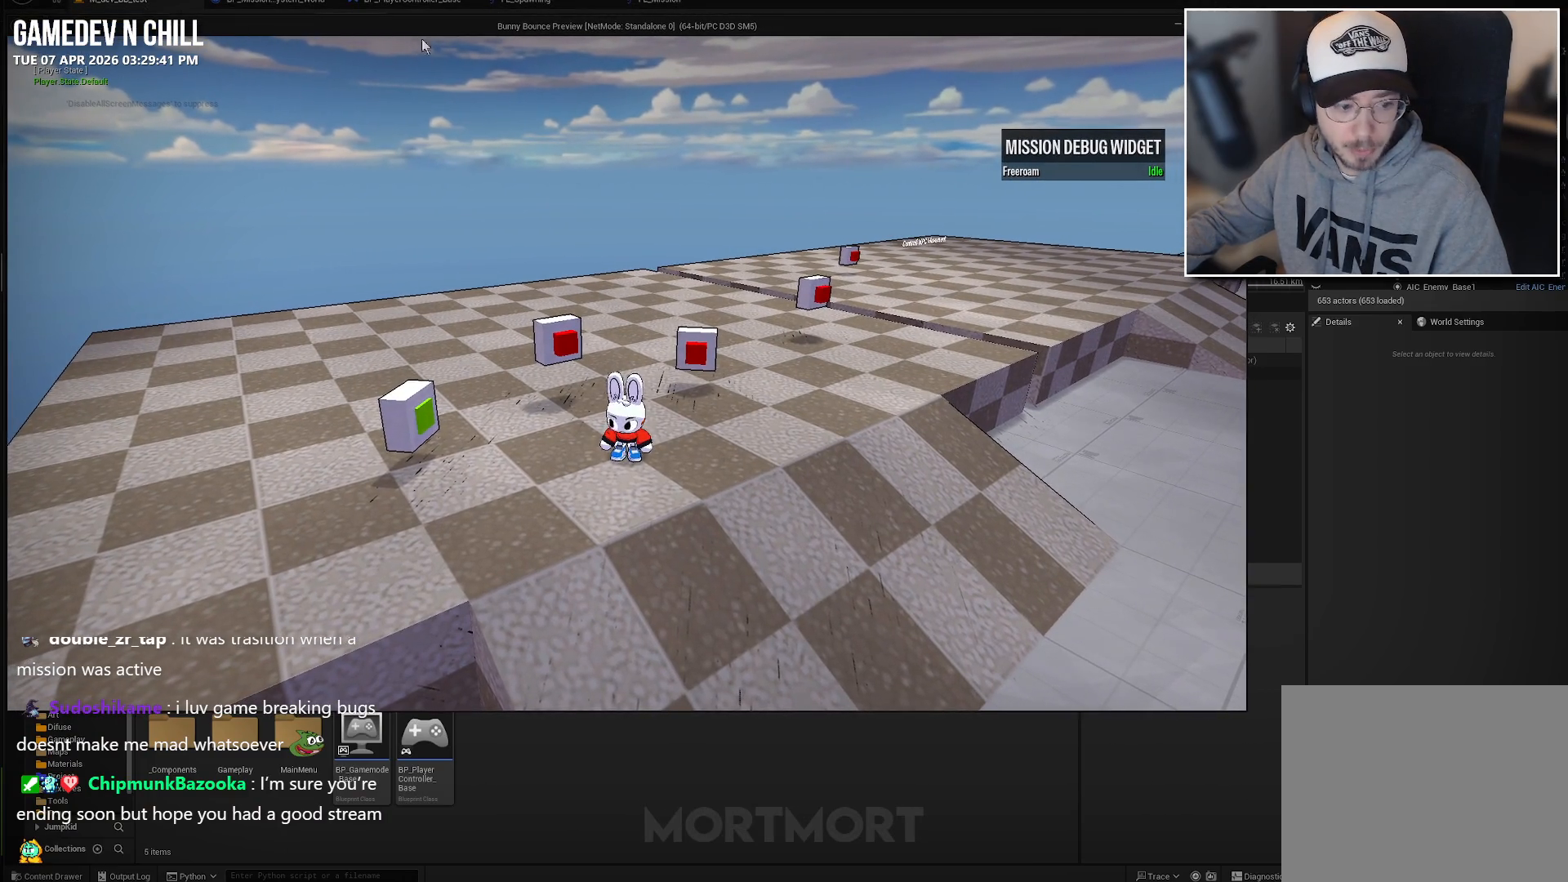
Gameplay with a controller (Xbox layout); each line is a JSON object with the inputs held at the frame after it. "events" lists button and stick changes between this image and that frame as [ms after this image, input, new state], when the widget could be followed in between.
{"buttons": [], "left_stick": "down", "right_stick": "center", "events": [[483, "left_stick", "down"]]}
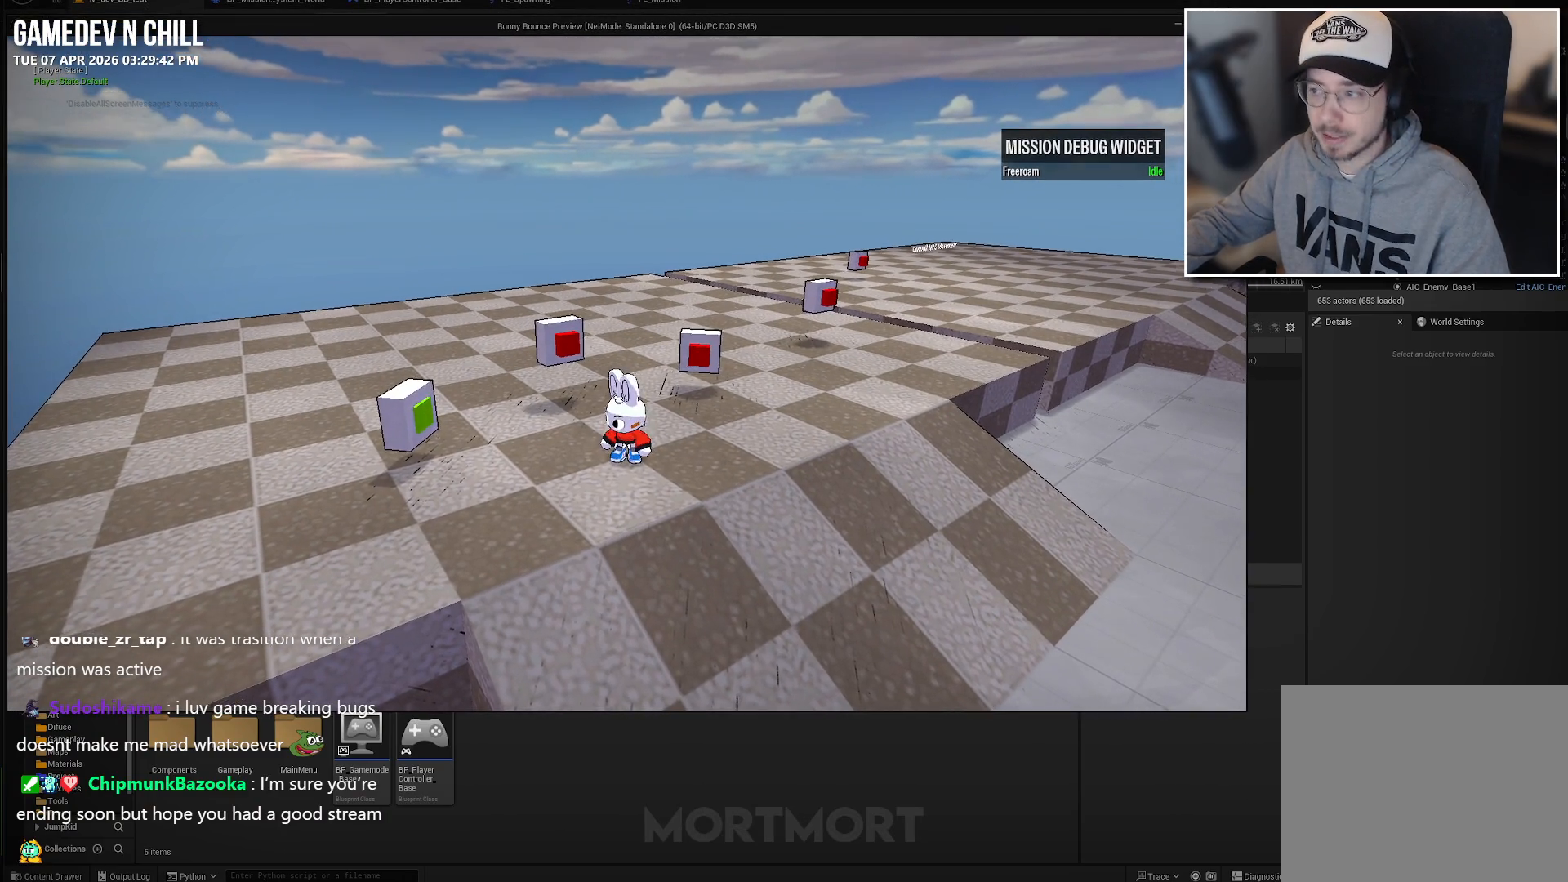
{"buttons": [], "left_stick": "center", "right_stick": "up-left", "events": [[250, "left_stick", "right"], [367, "right_stick", "up-left"], [400, "left_stick", "center"]]}
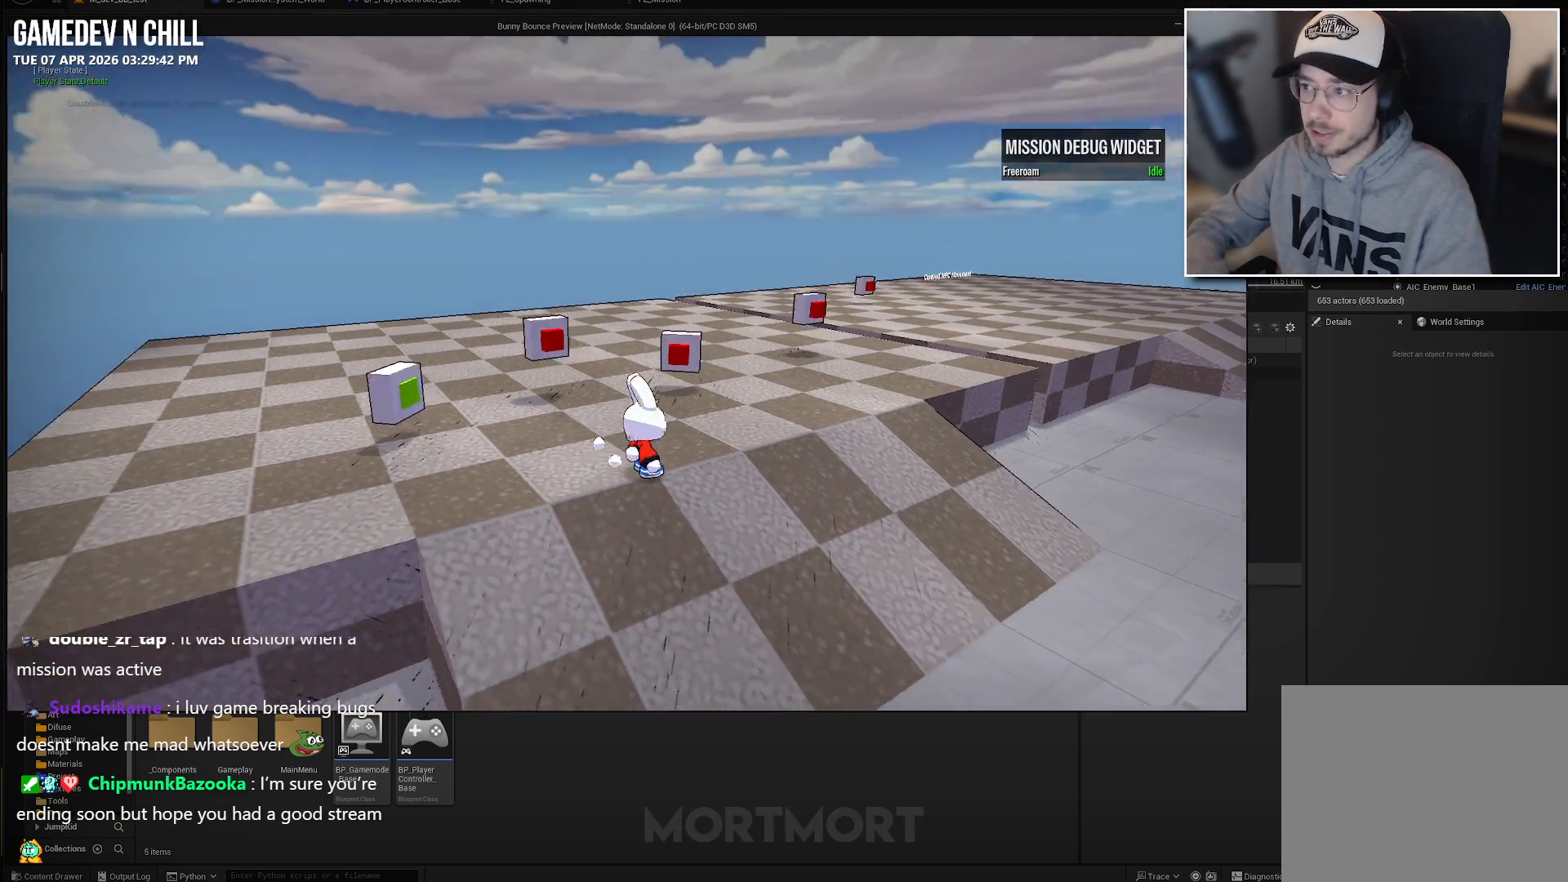
{"buttons": [], "left_stick": "center", "right_stick": "center", "events": [[83, "right_stick", "down-left"], [150, "right_stick", "center"]]}
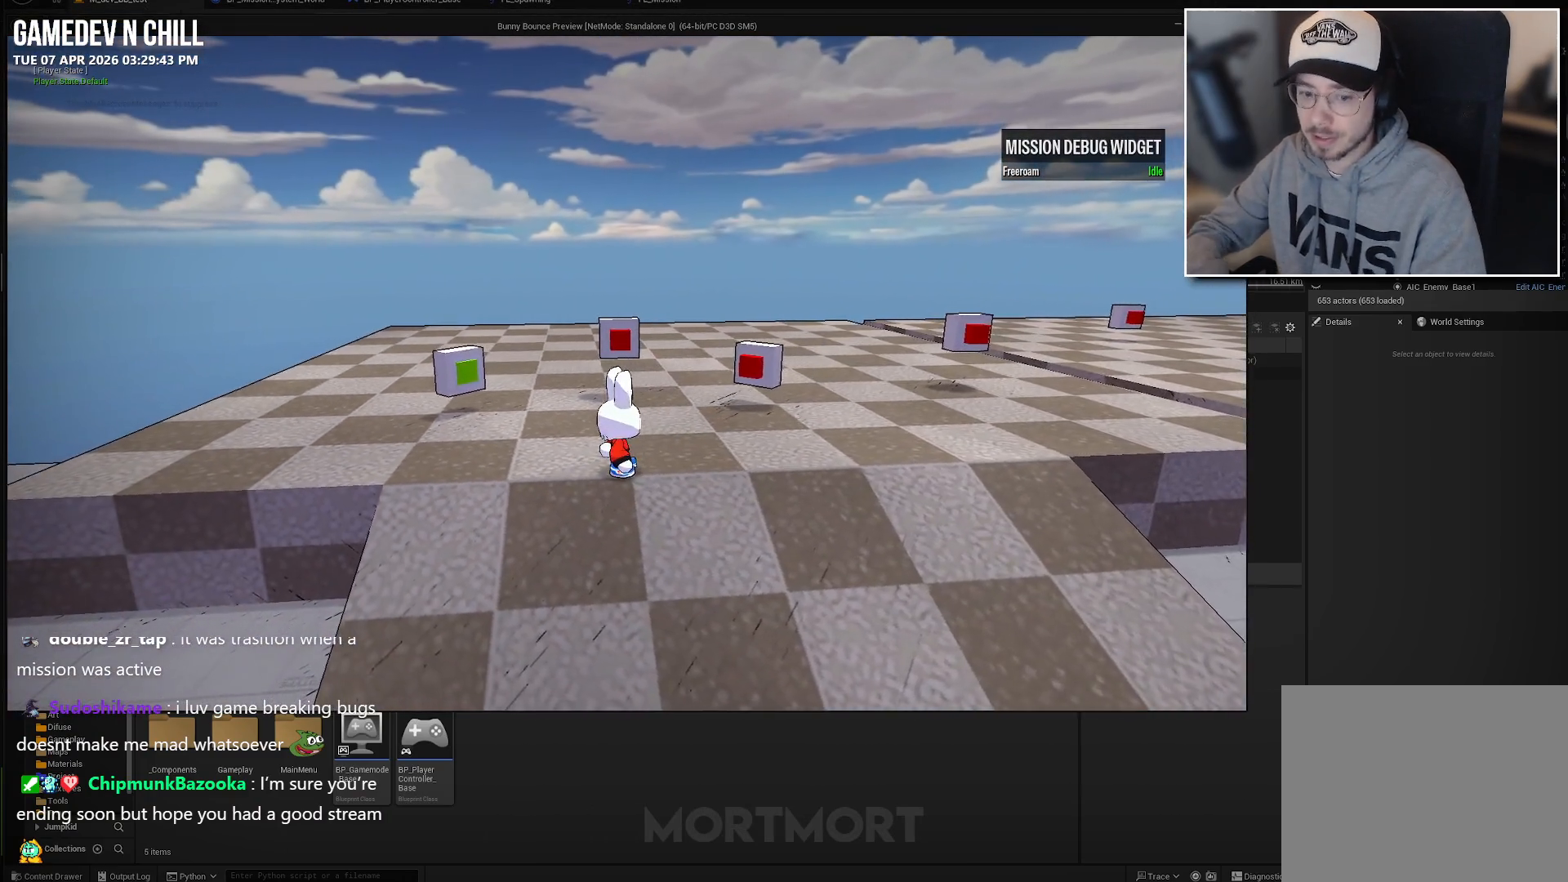
{"buttons": [], "left_stick": "center", "right_stick": "center", "events": []}
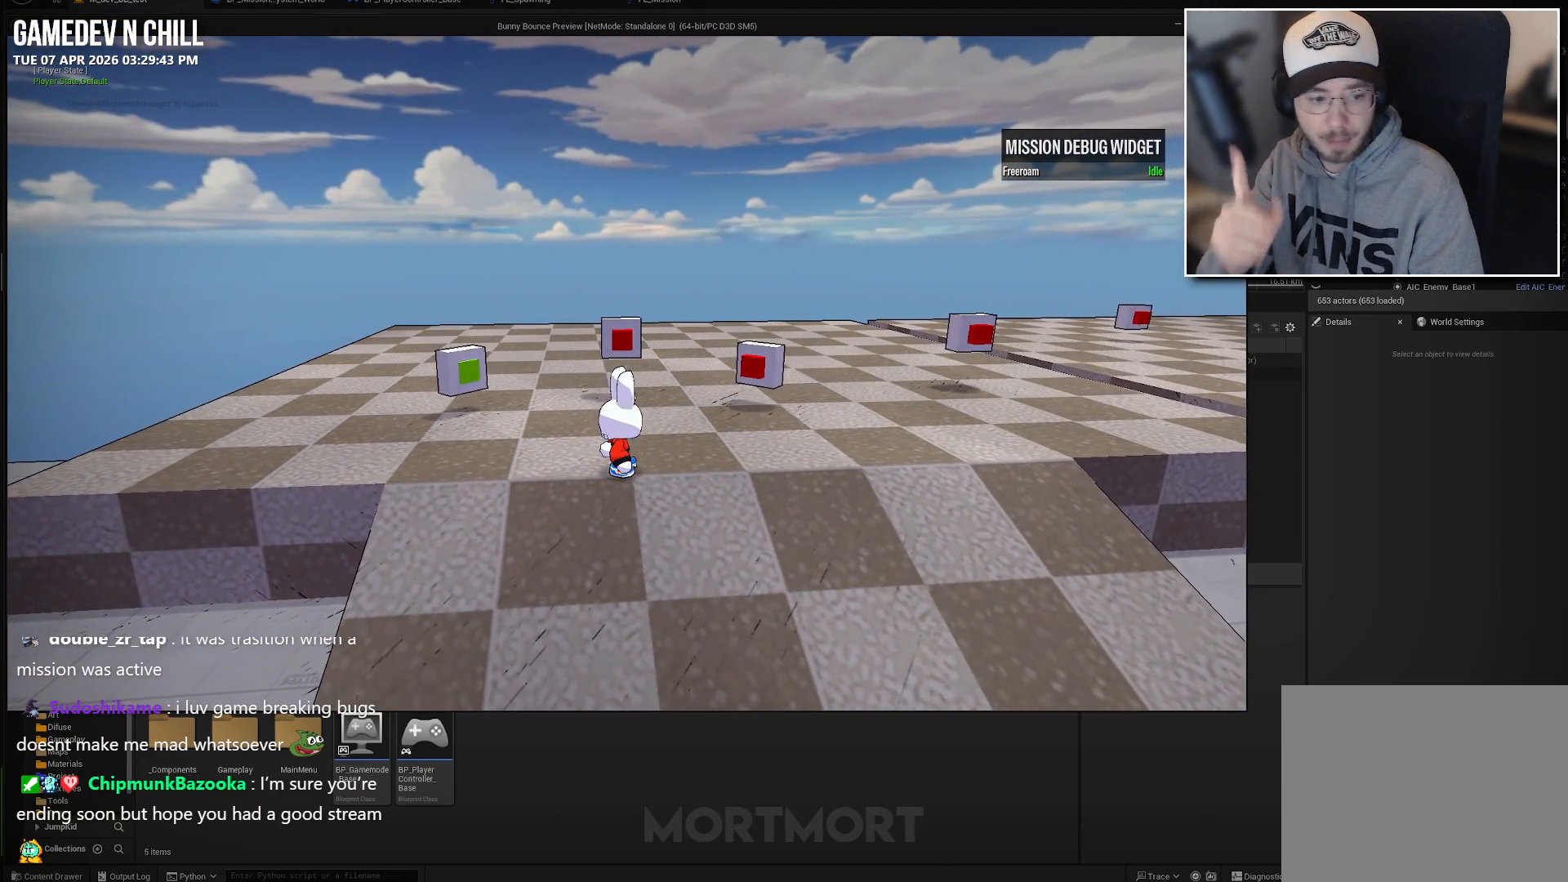
{"buttons": [], "left_stick": "center", "right_stick": "center", "events": []}
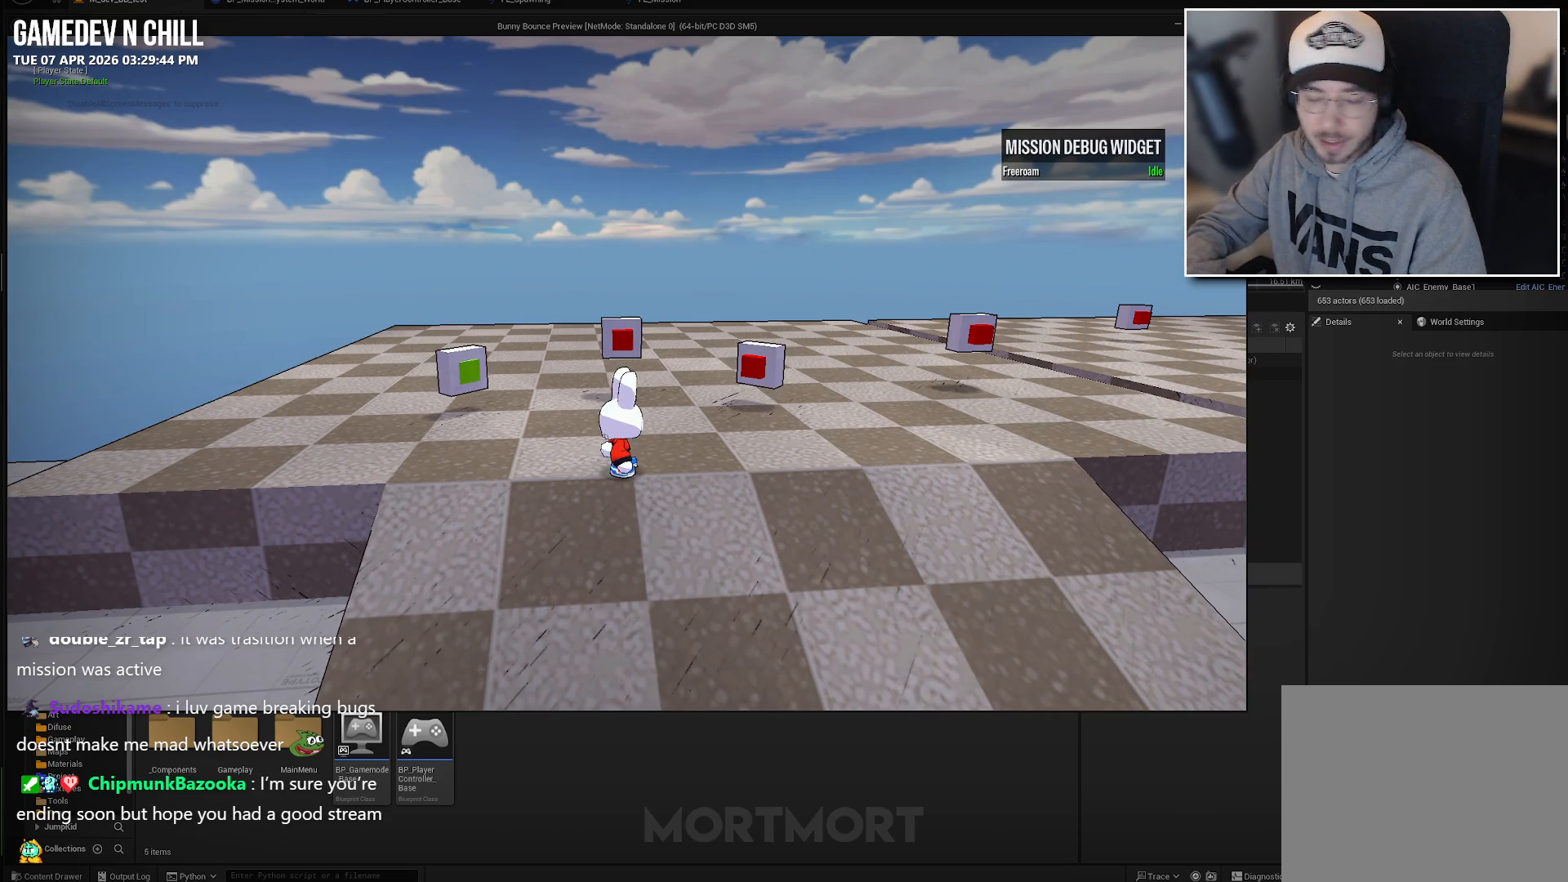
{"buttons": [], "left_stick": "center", "right_stick": "center", "events": [[17, "left_stick", "up"], [450, "left_stick", "center"]]}
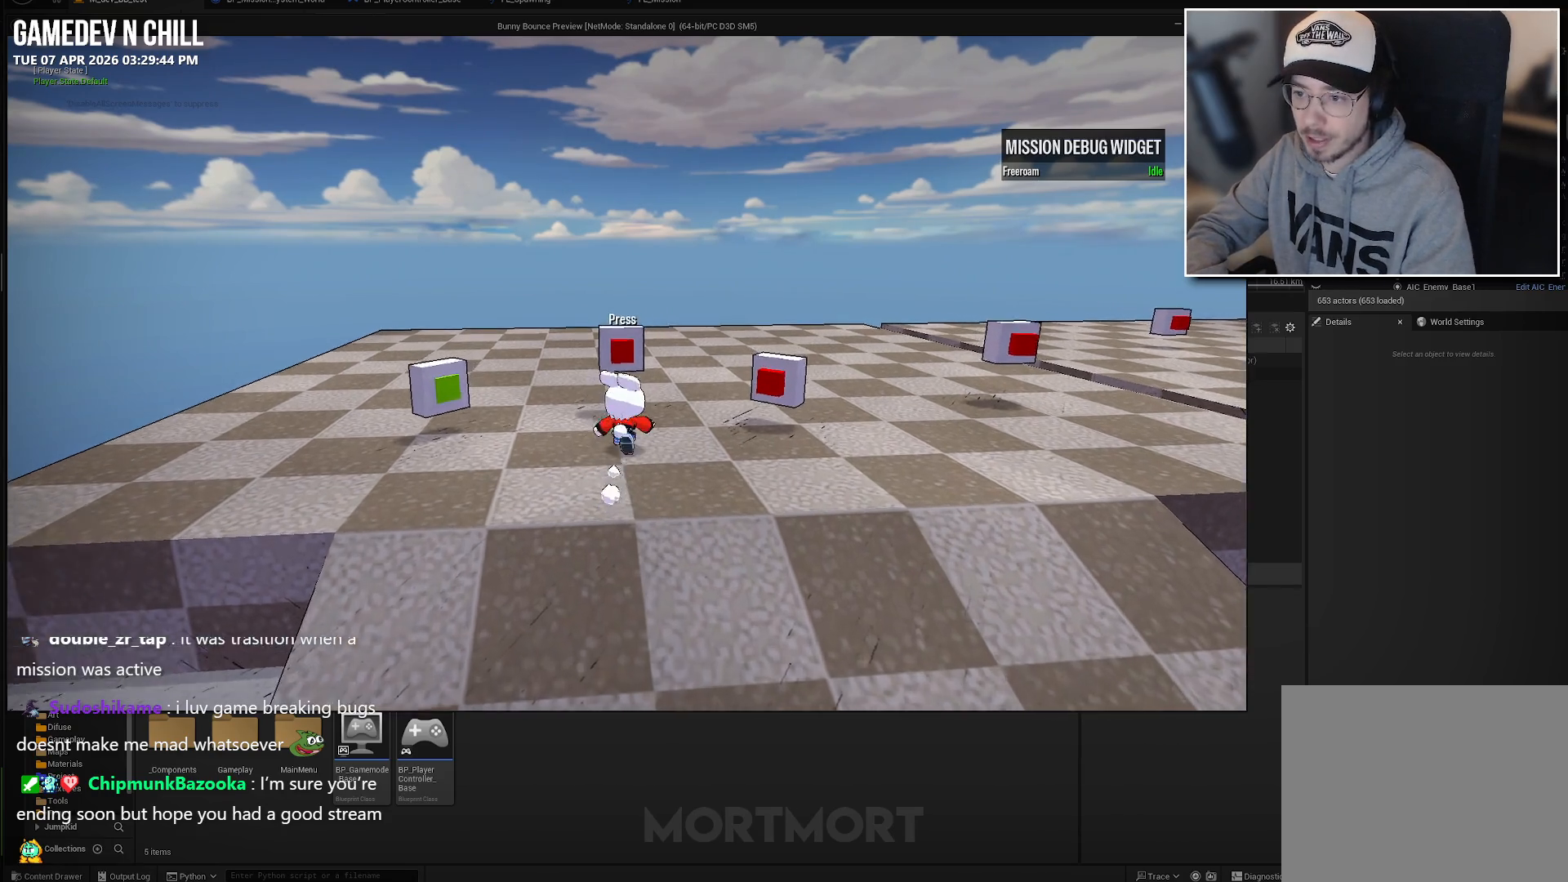
{"buttons": [], "left_stick": "center", "right_stick": "center", "events": []}
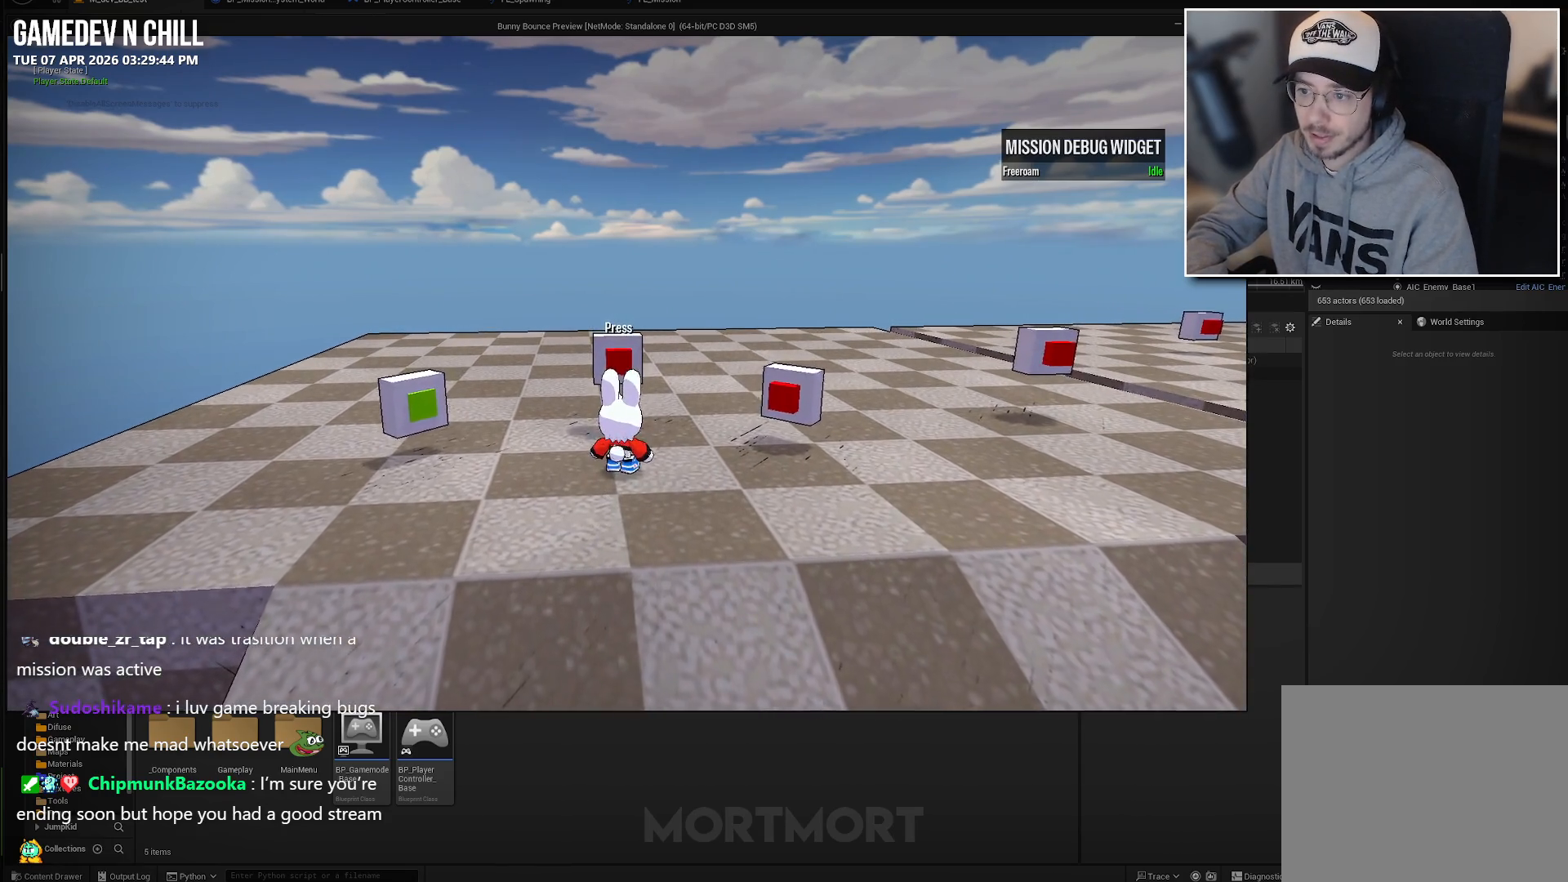
{"buttons": [], "left_stick": "left", "right_stick": "center", "events": [[267, "Y", "down"], [383, "Y", "up"], [400, "left_stick", "left"]]}
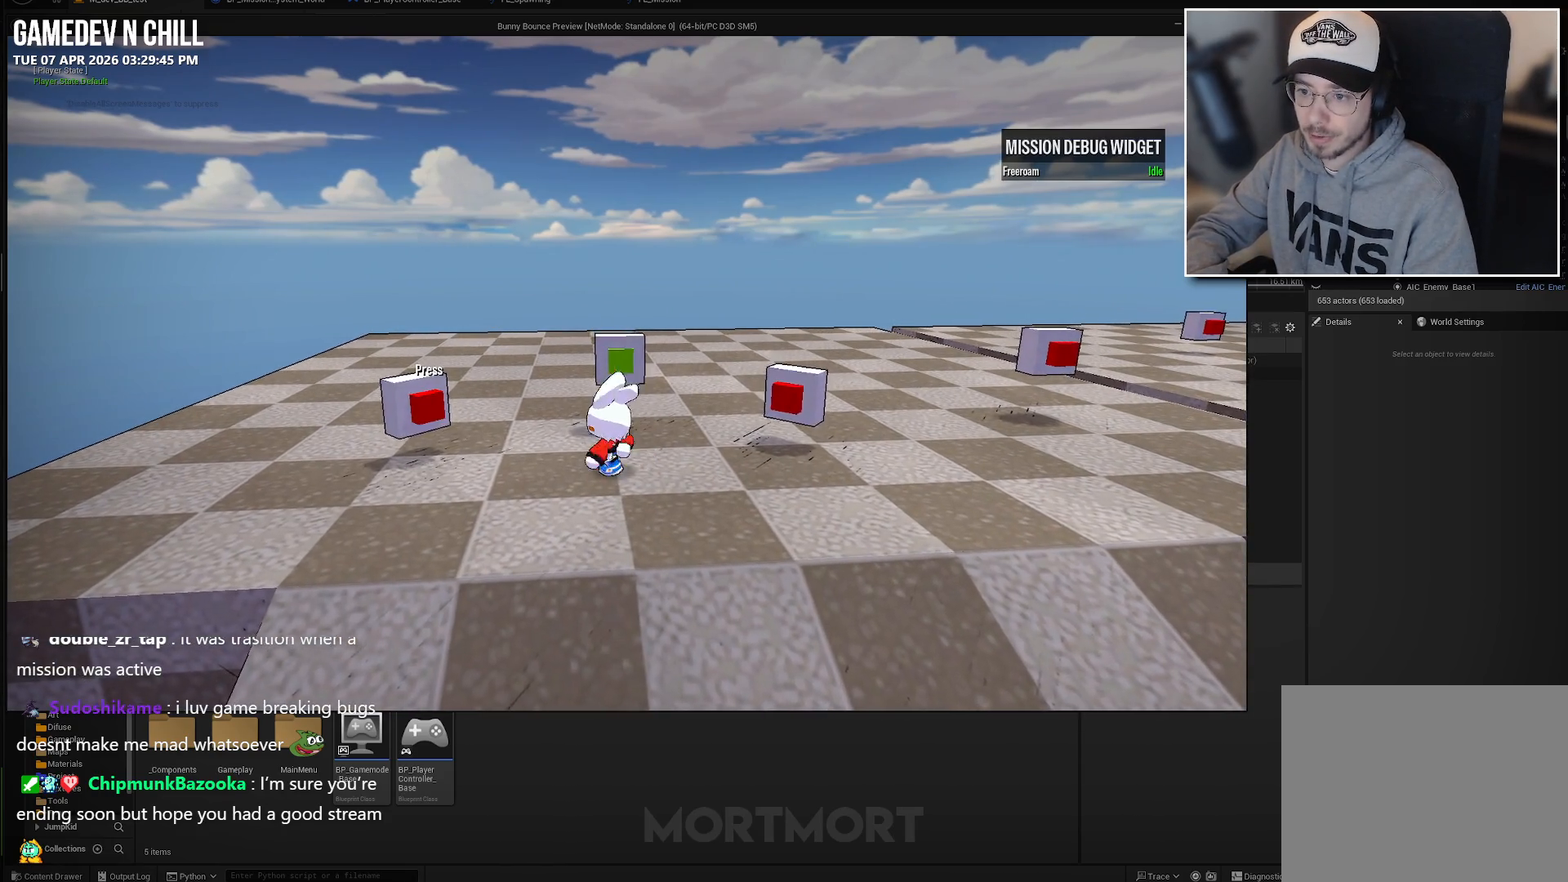
{"buttons": [], "left_stick": "center", "right_stick": "center", "events": [[183, "left_stick", "center"], [300, "Y", "down"], [383, "Y", "up"]]}
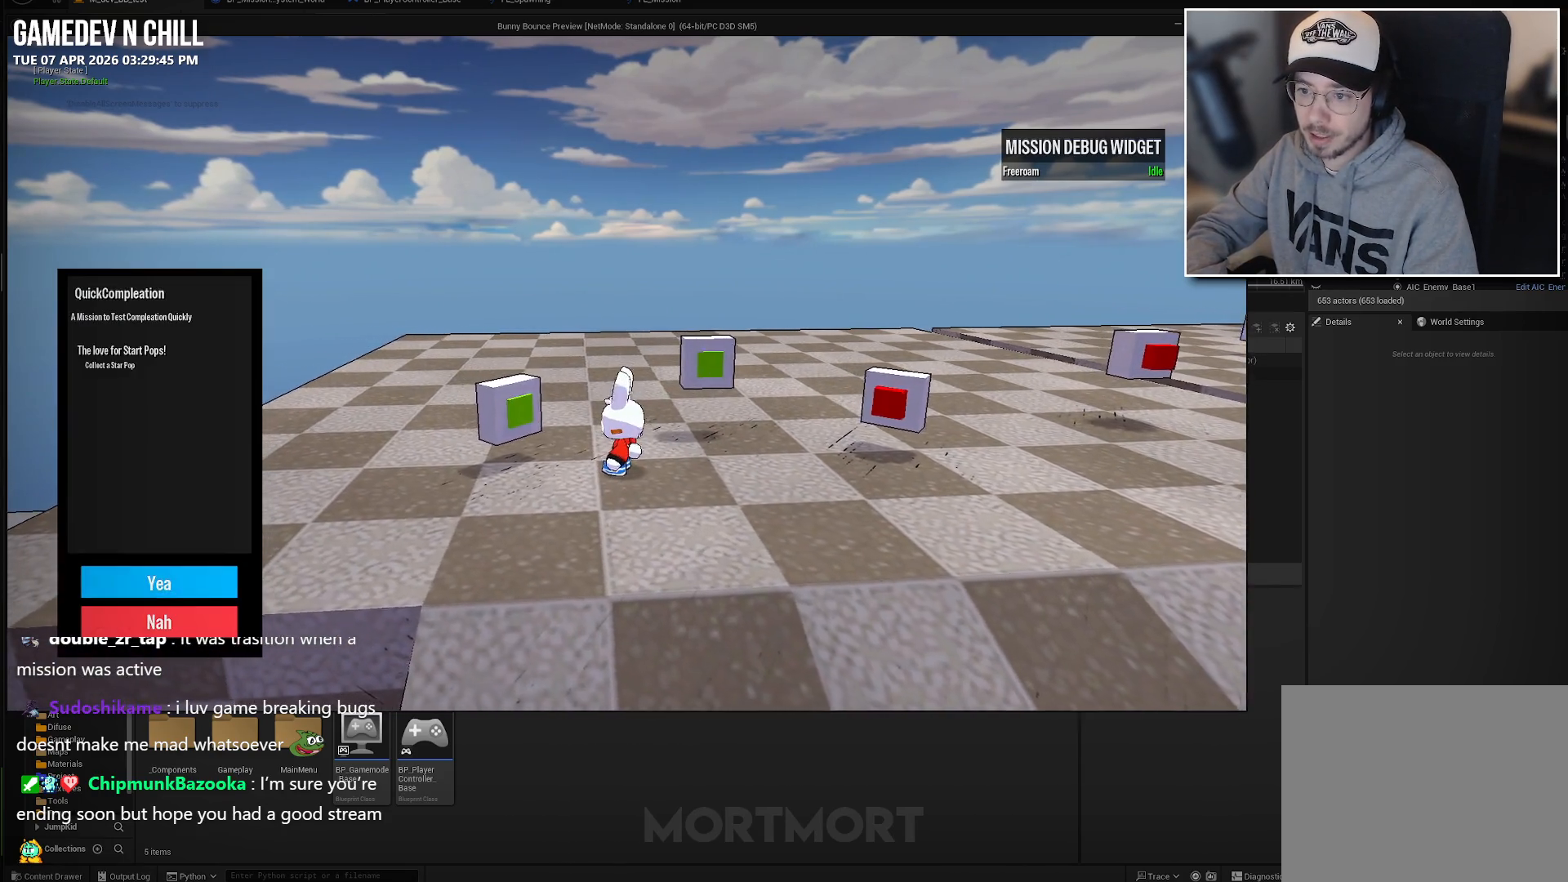
{"buttons": [], "left_stick": "center", "right_stick": "center", "events": [[100, "A", "down"], [233, "A", "up"]]}
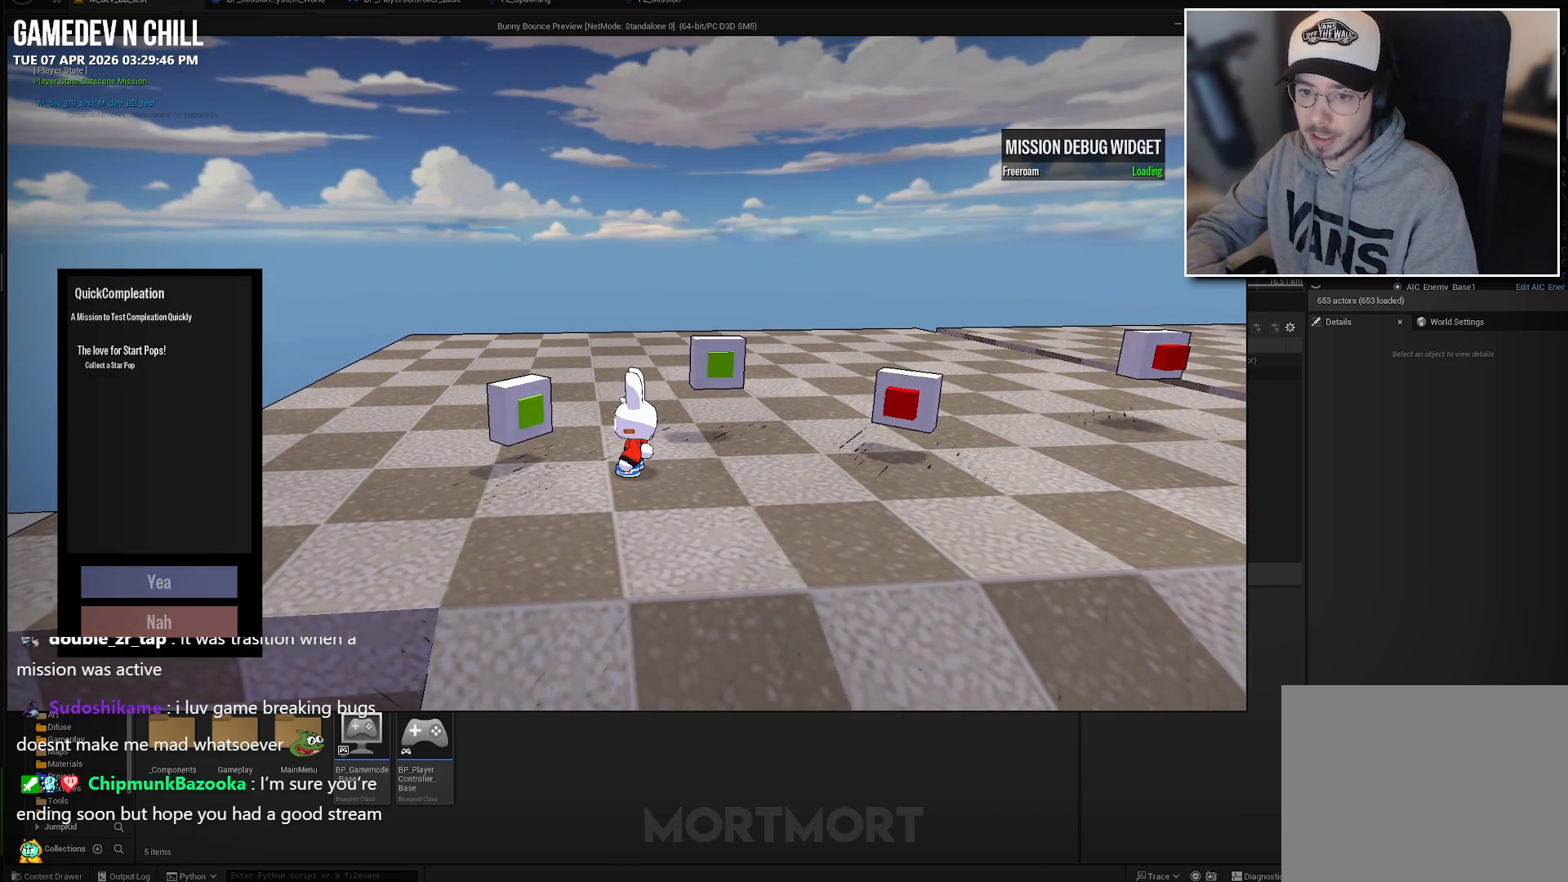
{"buttons": [], "left_stick": "center", "right_stick": "center", "events": []}
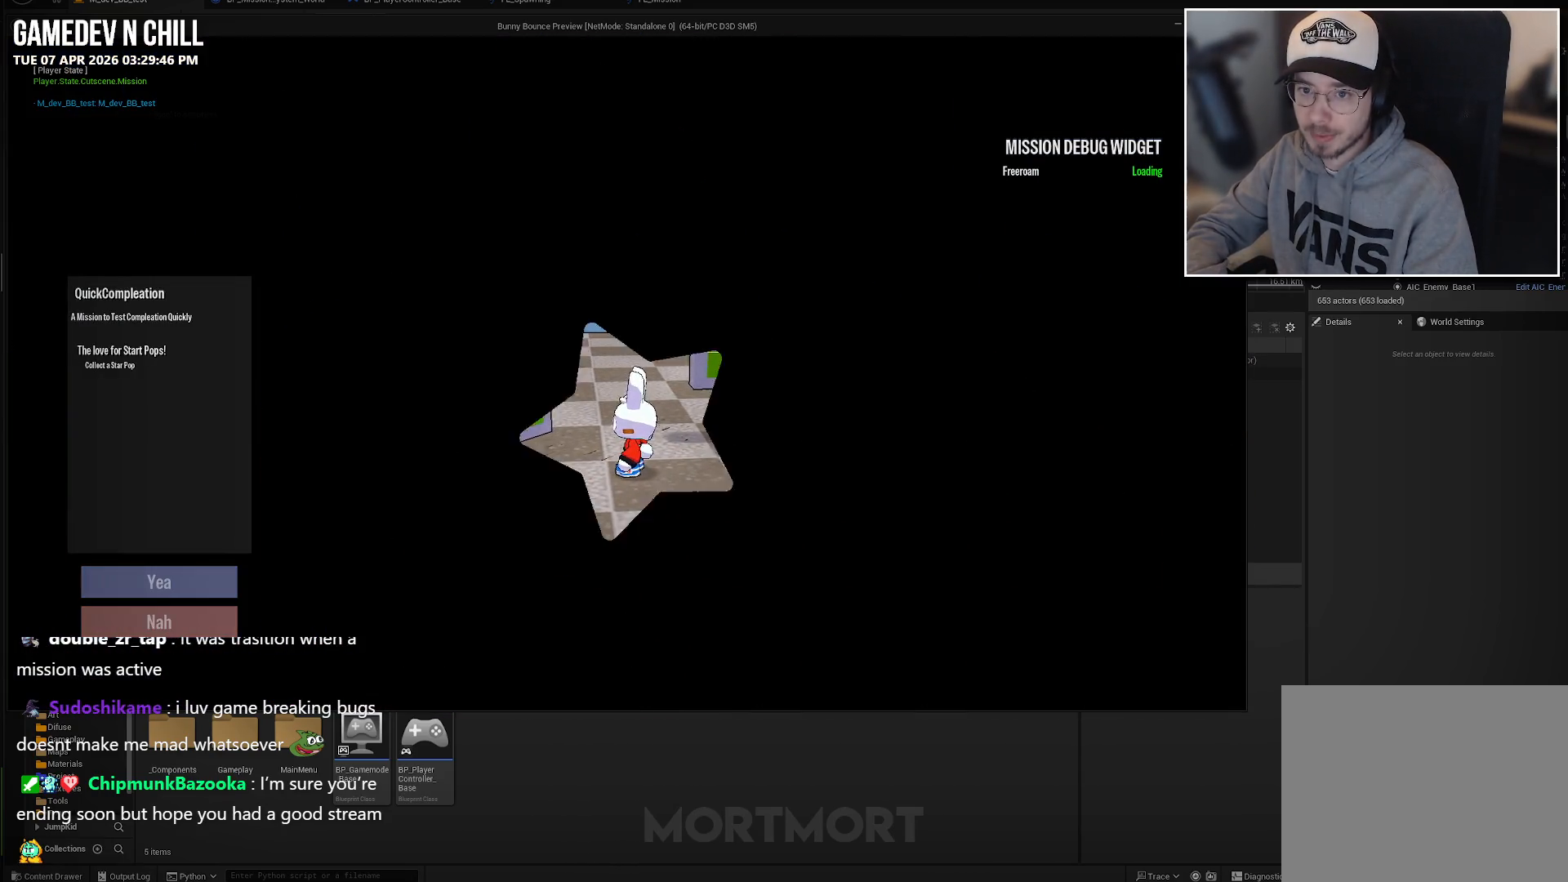
{"buttons": [], "left_stick": "center", "right_stick": "center", "events": []}
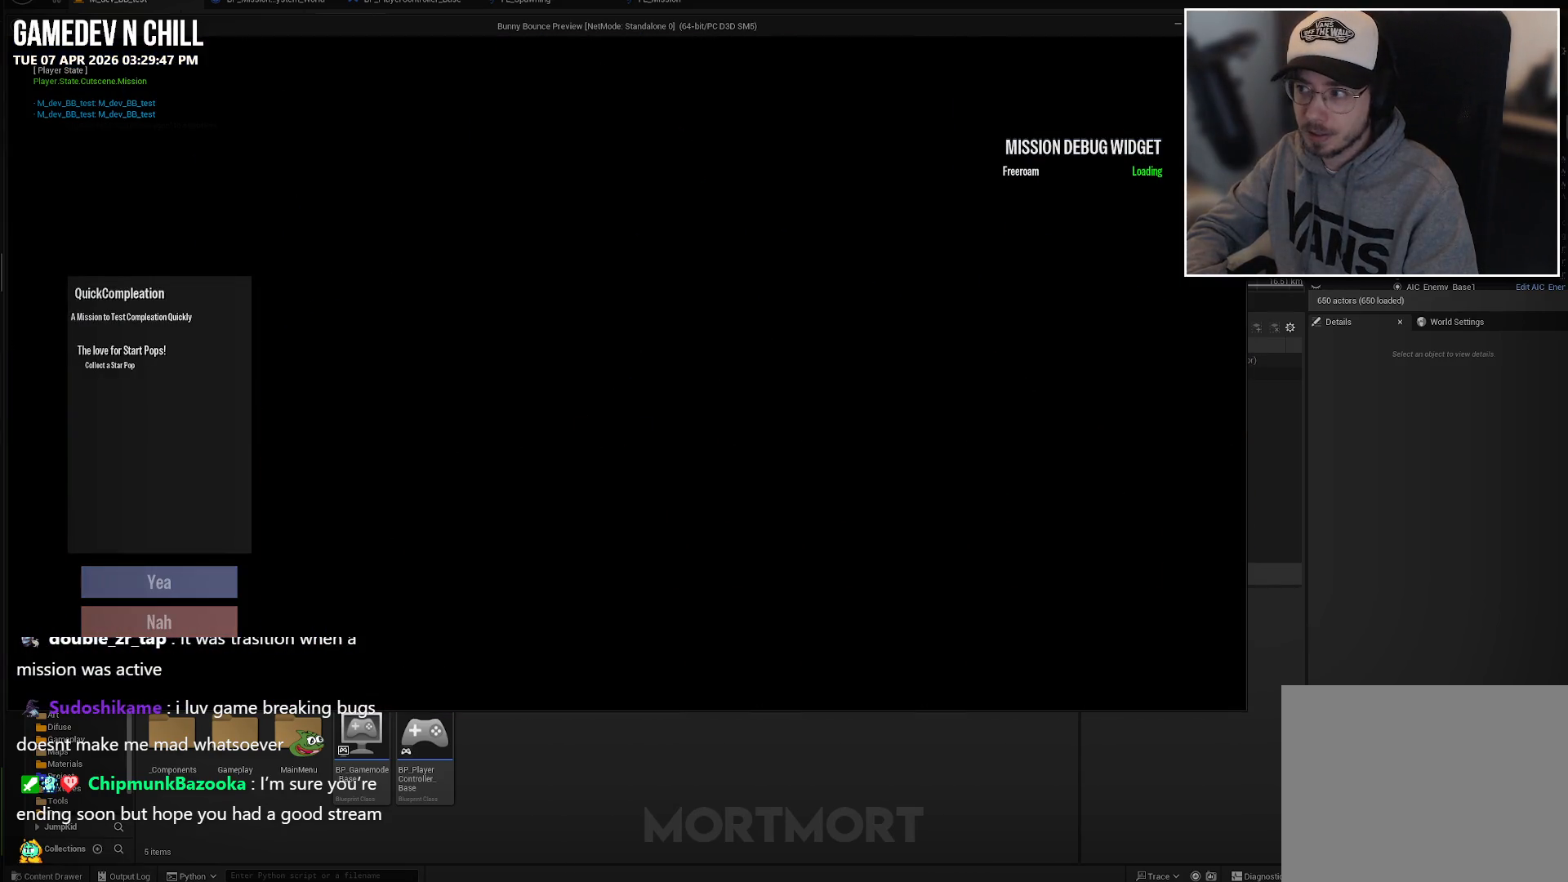
{"buttons": [], "left_stick": "center", "right_stick": "center", "events": []}
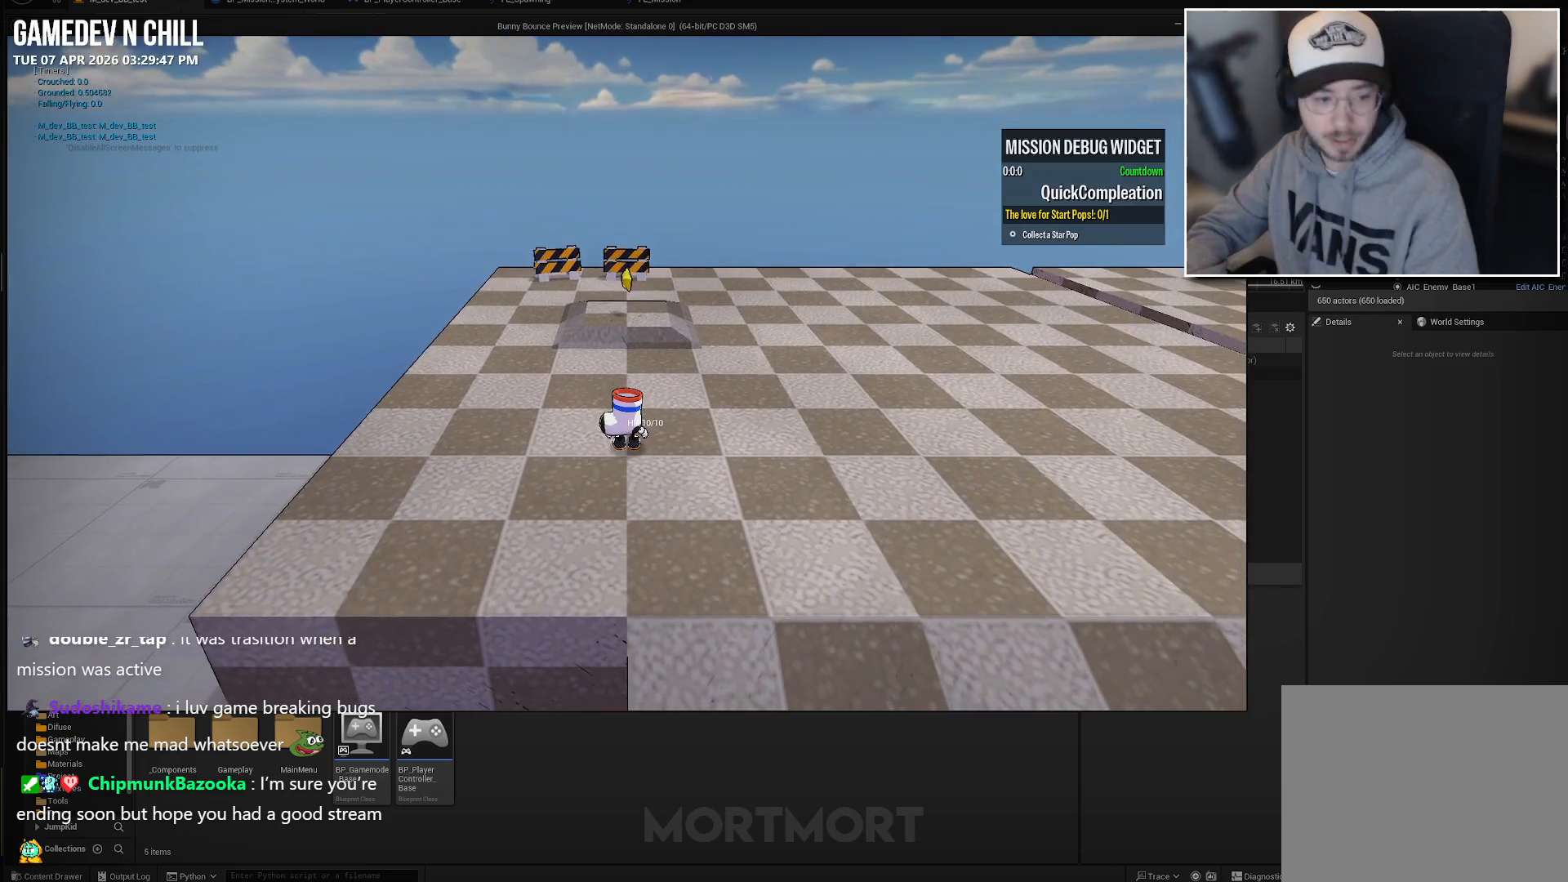
{"buttons": [], "left_stick": "center", "right_stick": "right", "events": [[467, "right_stick", "right"]]}
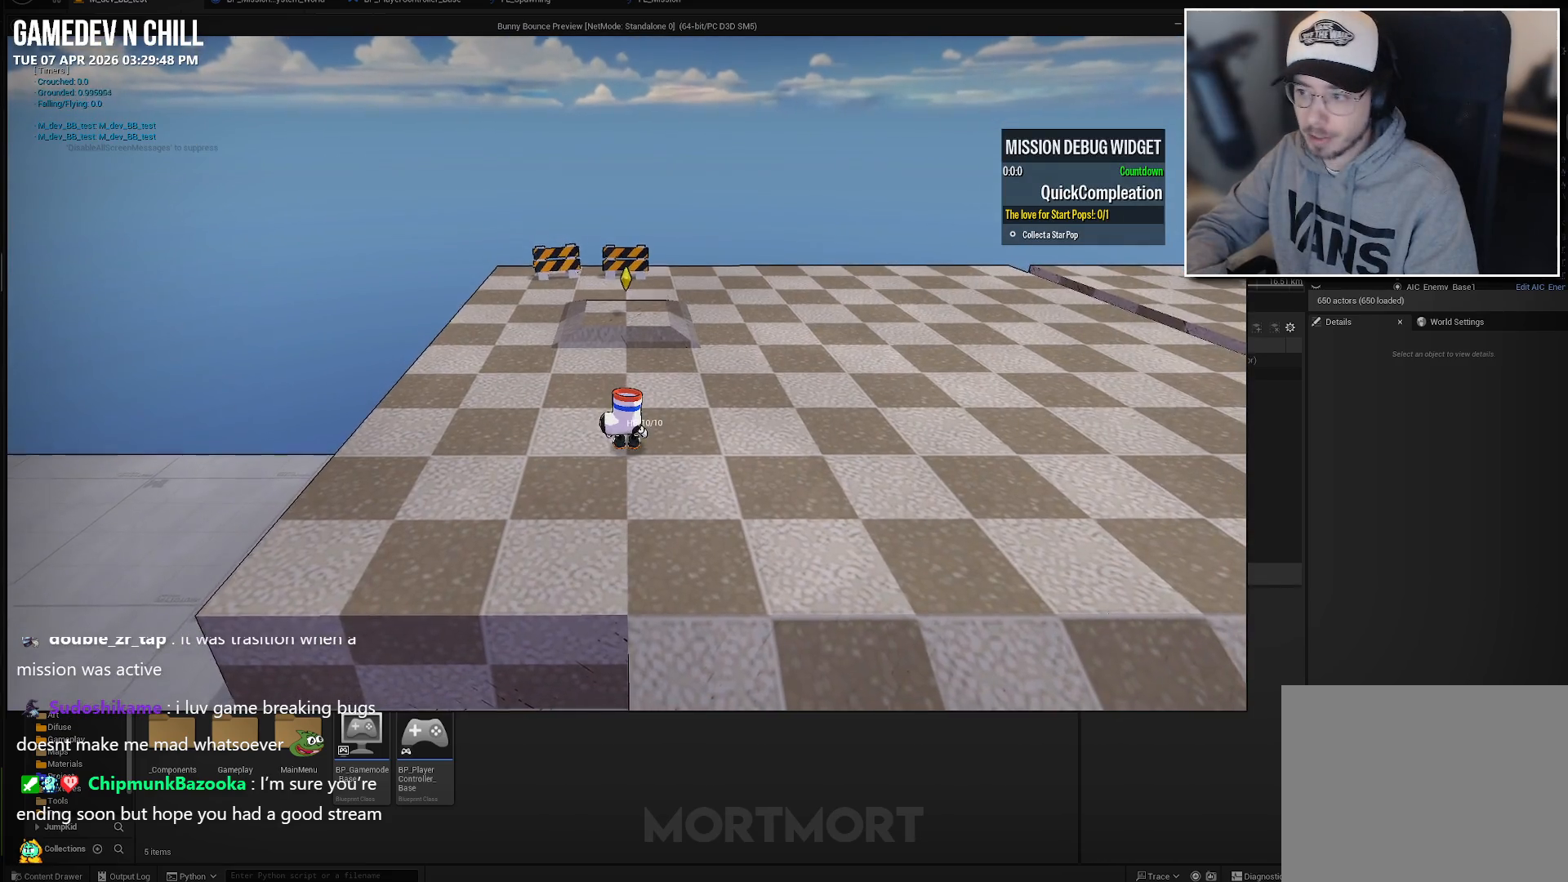
{"buttons": [], "left_stick": "left", "right_stick": "up-right", "events": [[283, "right_stick", "center"], [500, "left_stick", "left"], [500, "right_stick", "up-right"]]}
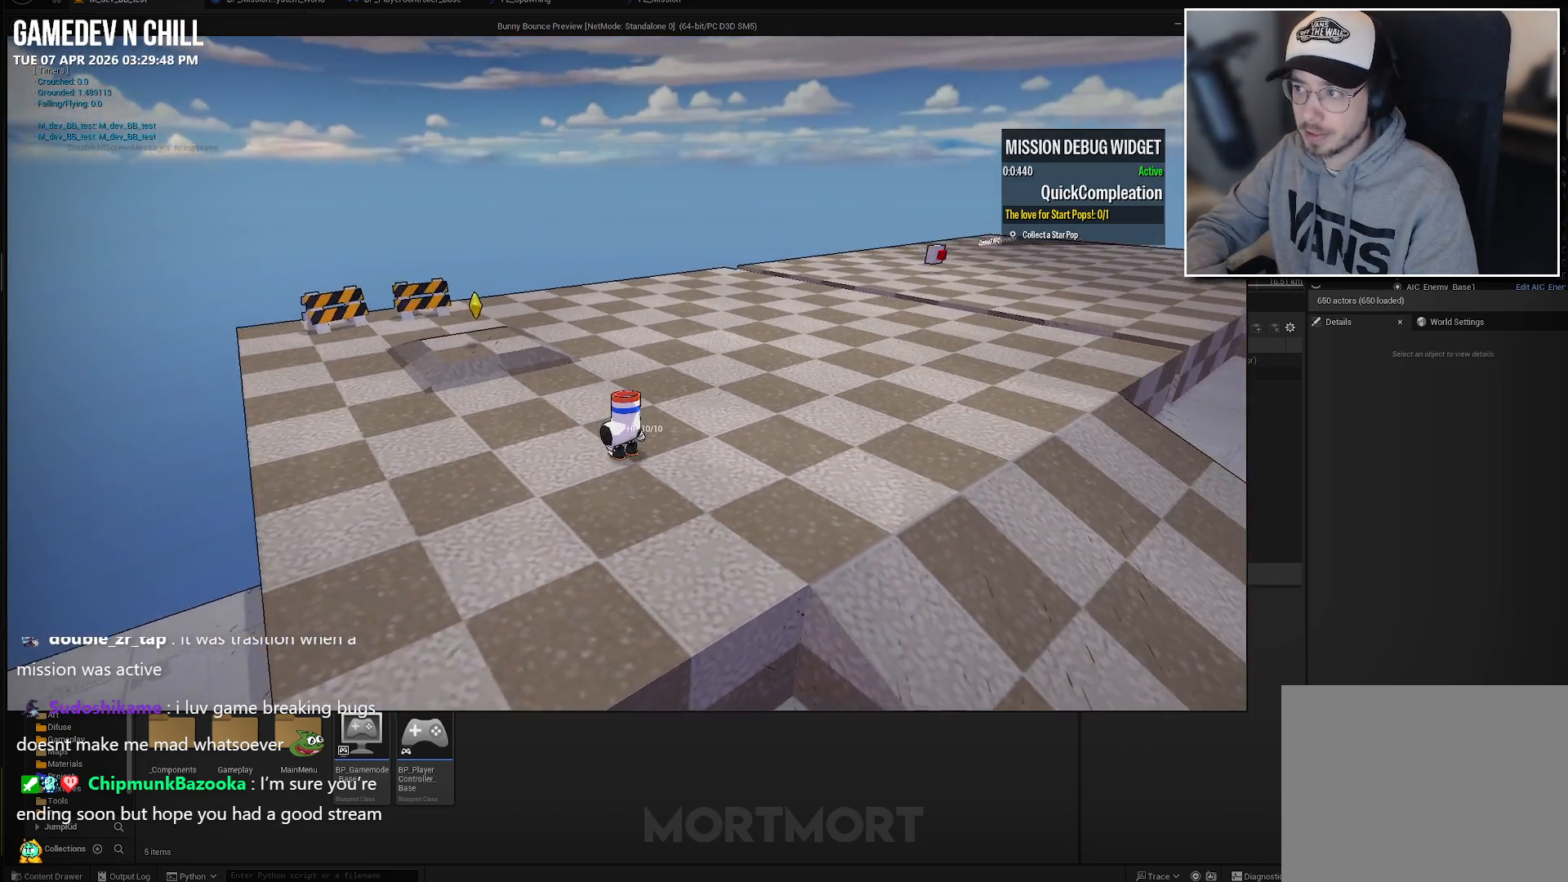
{"buttons": [], "left_stick": "center", "right_stick": "center", "events": [[100, "right_stick", "center"], [150, "left_stick", "up-left"], [383, "left_stick", "center"]]}
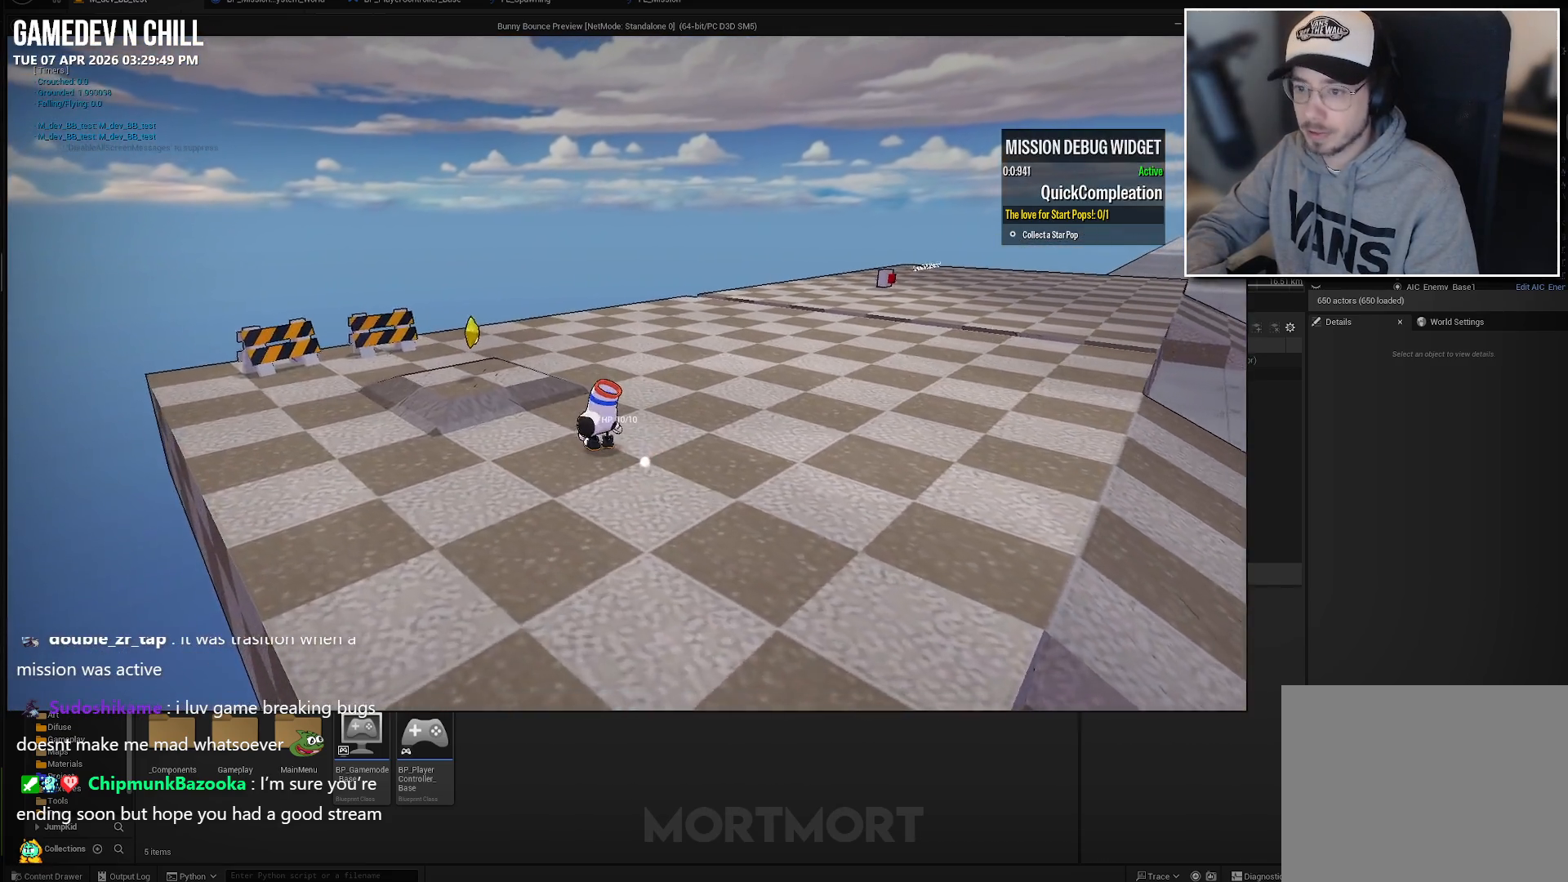
{"buttons": [], "left_stick": "center", "right_stick": "center", "events": [[100, "right_stick", "up"], [117, "left_stick", "left"], [217, "left_stick", "center"], [217, "right_stick", "center"]]}
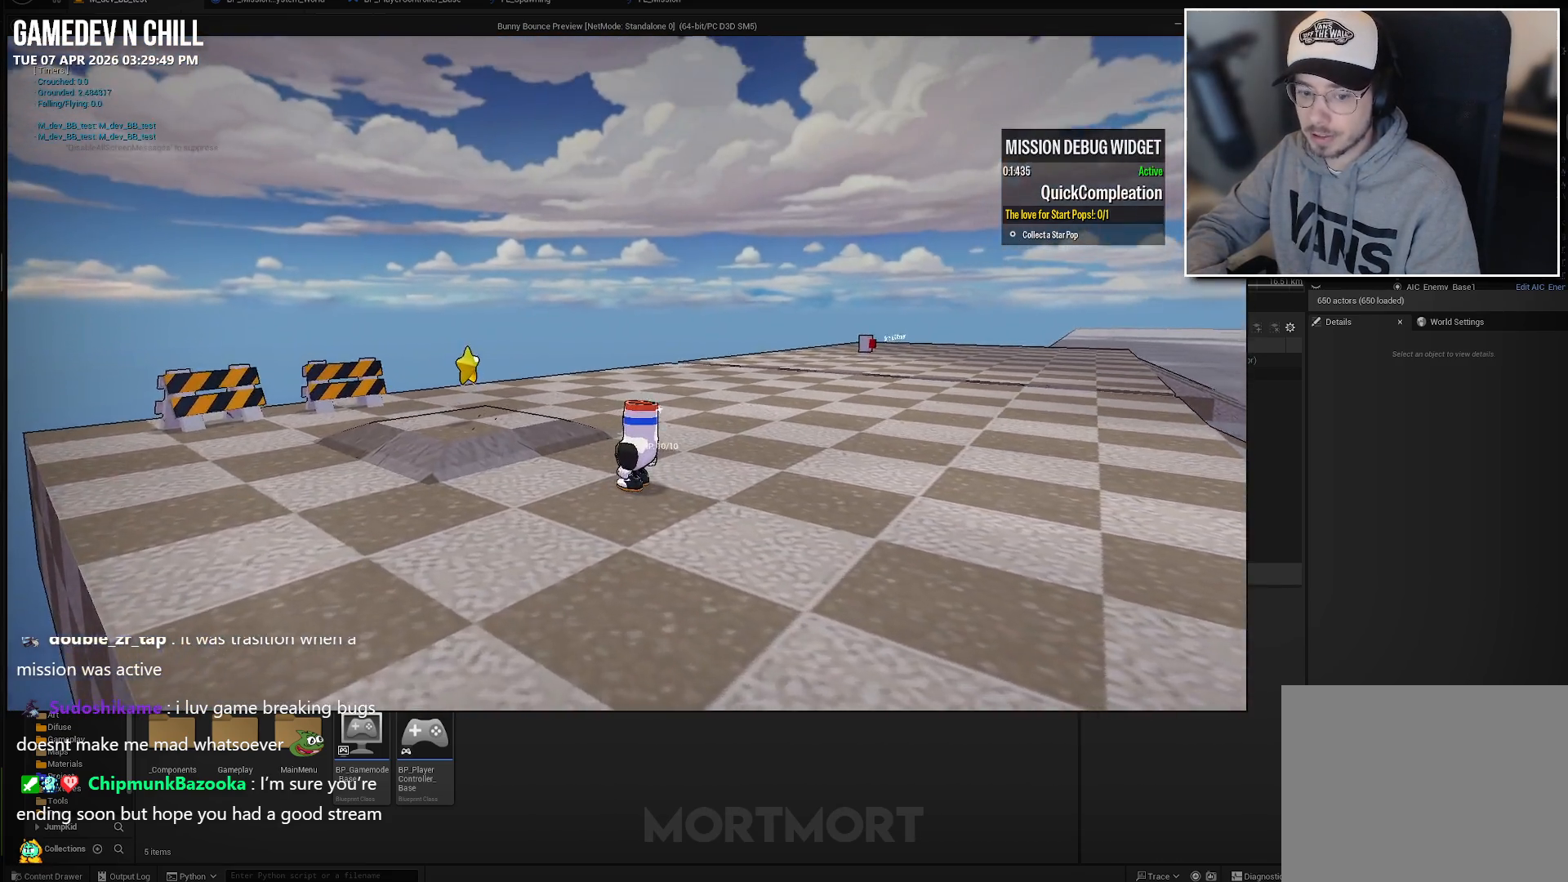
{"buttons": [], "left_stick": "up-left", "right_stick": "center", "events": [[33, "right_stick", "up-right"], [183, "right_stick", "center"], [483, "left_stick", "up-left"]]}
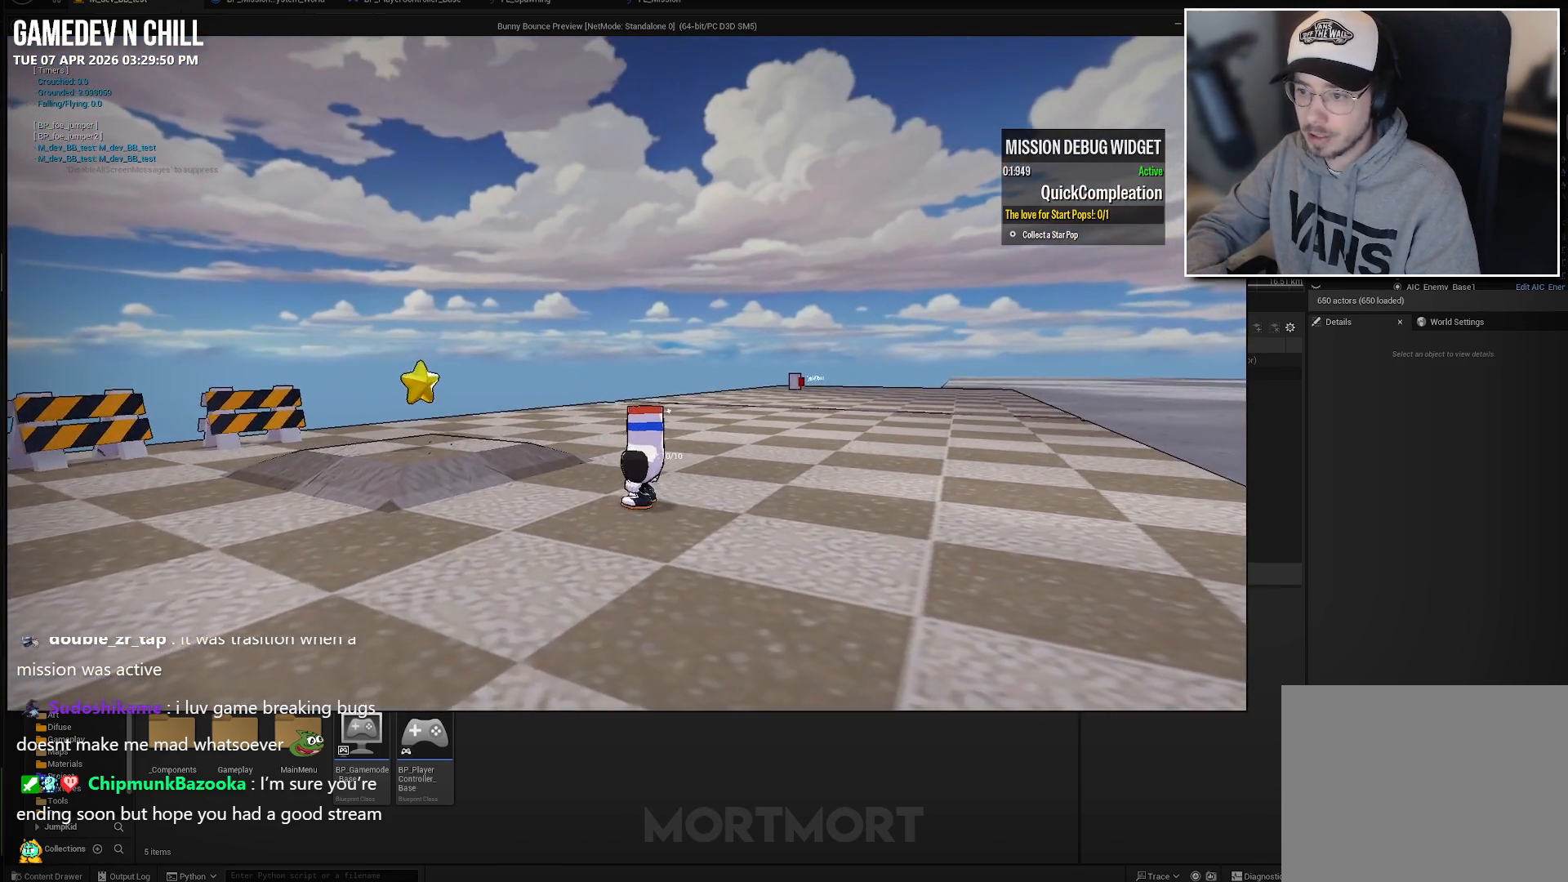
{"buttons": [], "left_stick": "center", "right_stick": "right", "events": [[83, "left_stick", "center"], [233, "right_stick", "right"]]}
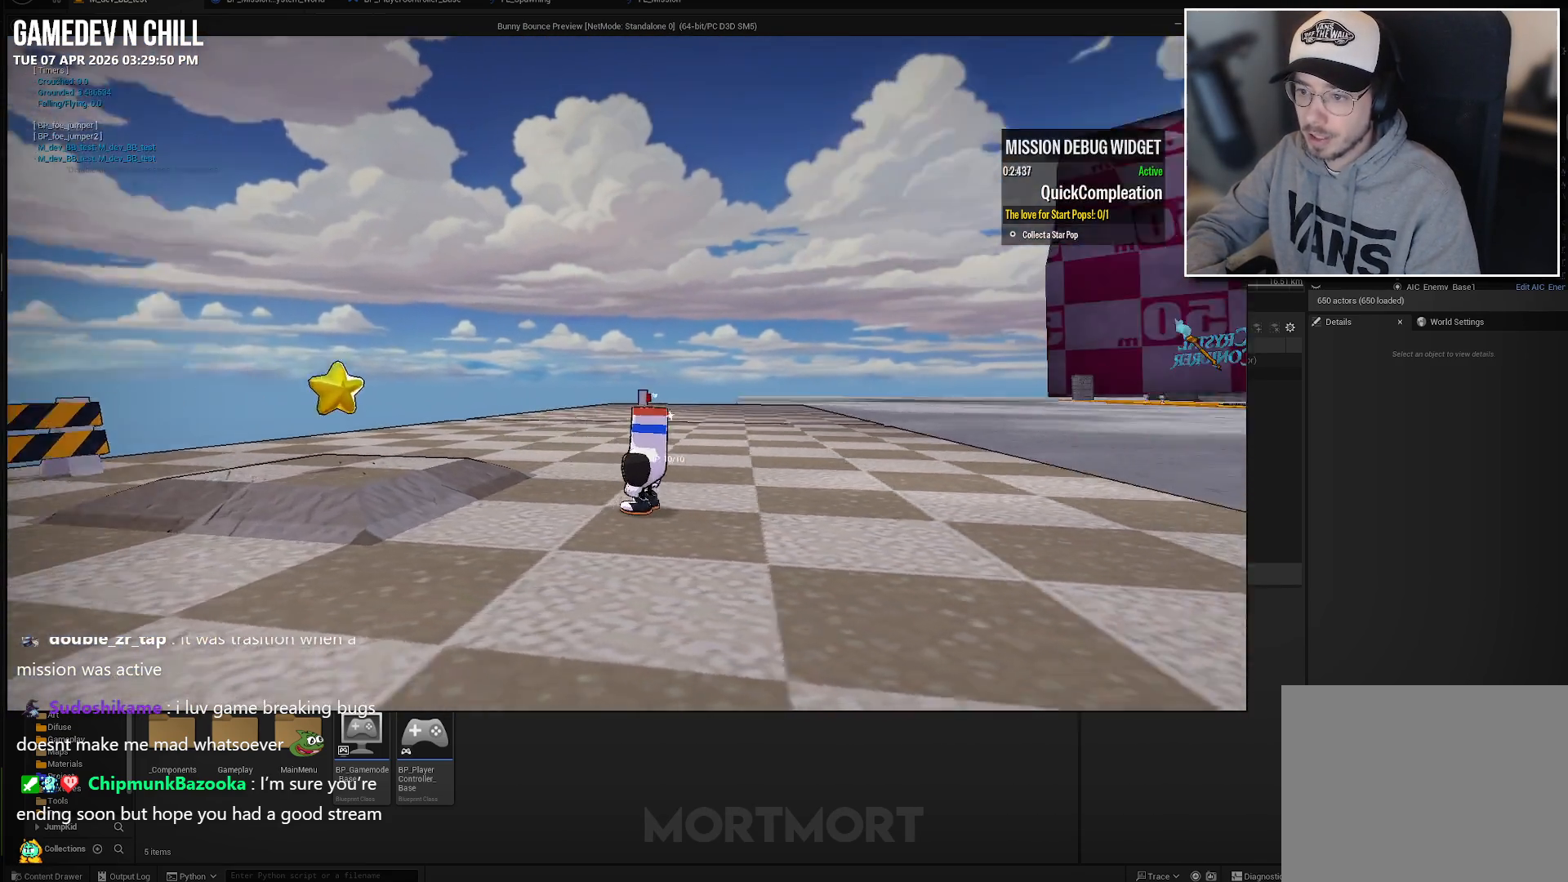
{"buttons": [], "left_stick": "down", "right_stick": "center", "events": [[333, "right_stick", "down-right"], [350, "left_stick", "down"], [467, "right_stick", "center"]]}
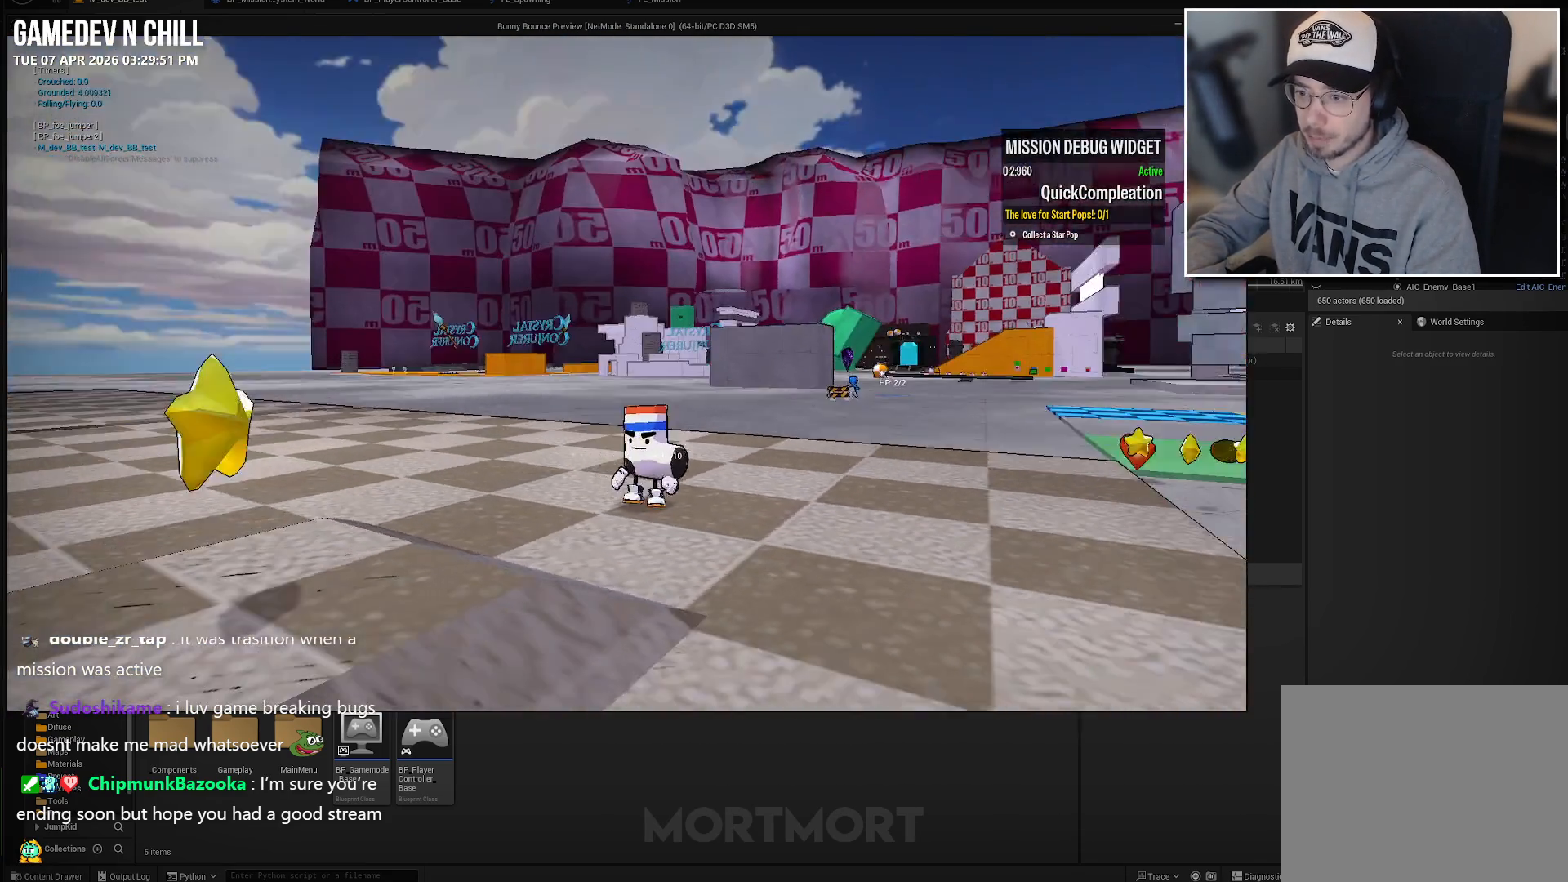
{"buttons": [], "left_stick": "down-right", "right_stick": "center", "events": [[283, "L2", "down"], [300, "left_stick", "down-left"], [350, "A", "down"], [467, "L2", "up"], [467, "left_stick", "down-right"], [500, "A", "up"]]}
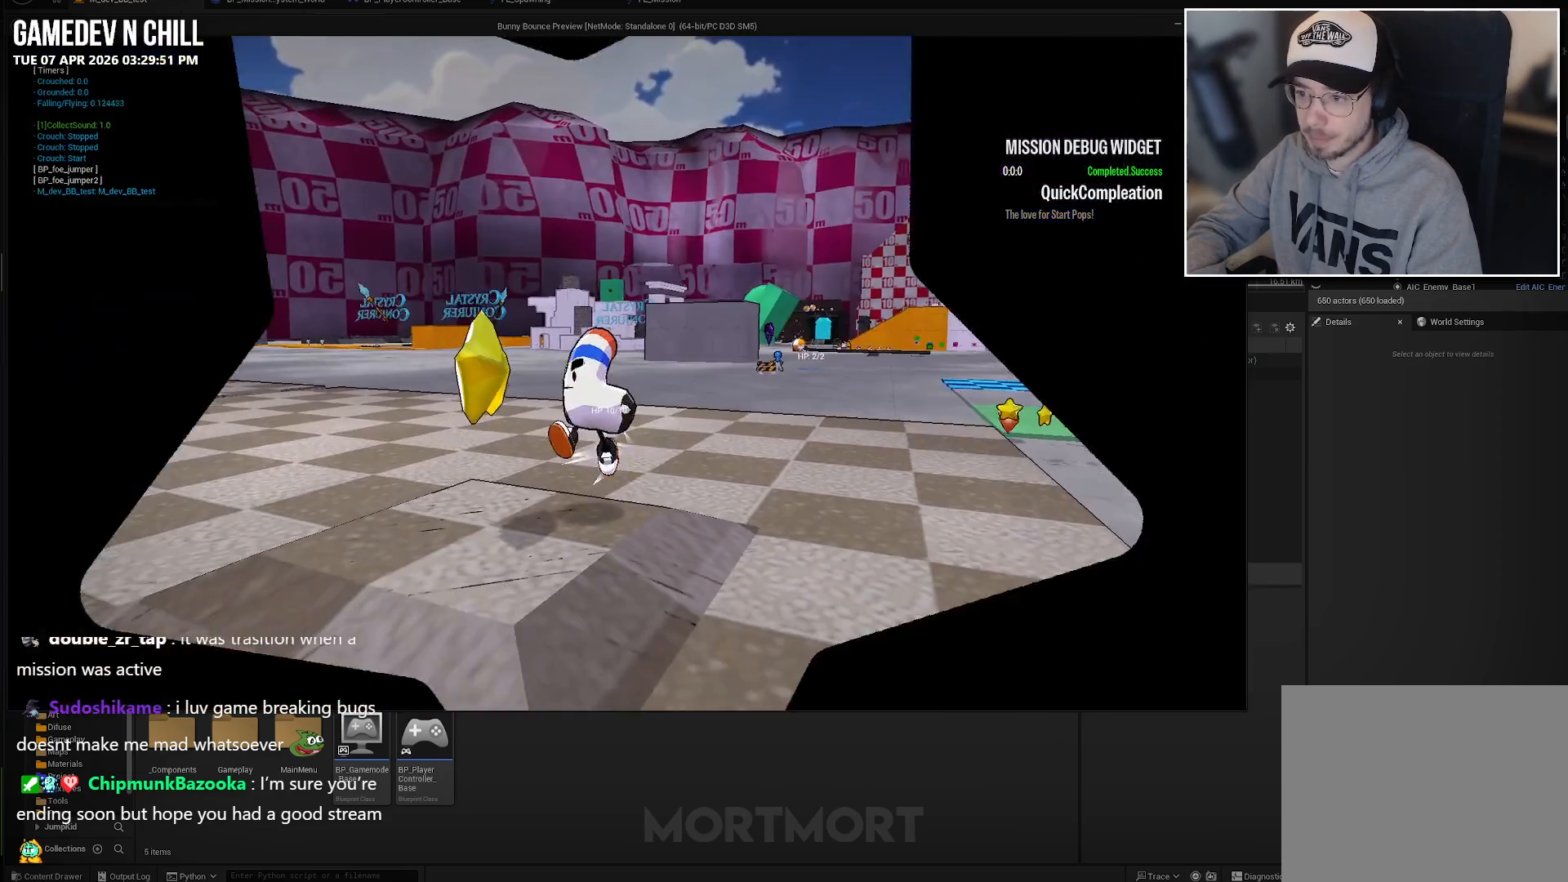
{"buttons": [], "left_stick": "up-right", "right_stick": "center", "events": [[50, "left_stick", "up-right"], [150, "right_stick", "right"], [450, "right_stick", "center"]]}
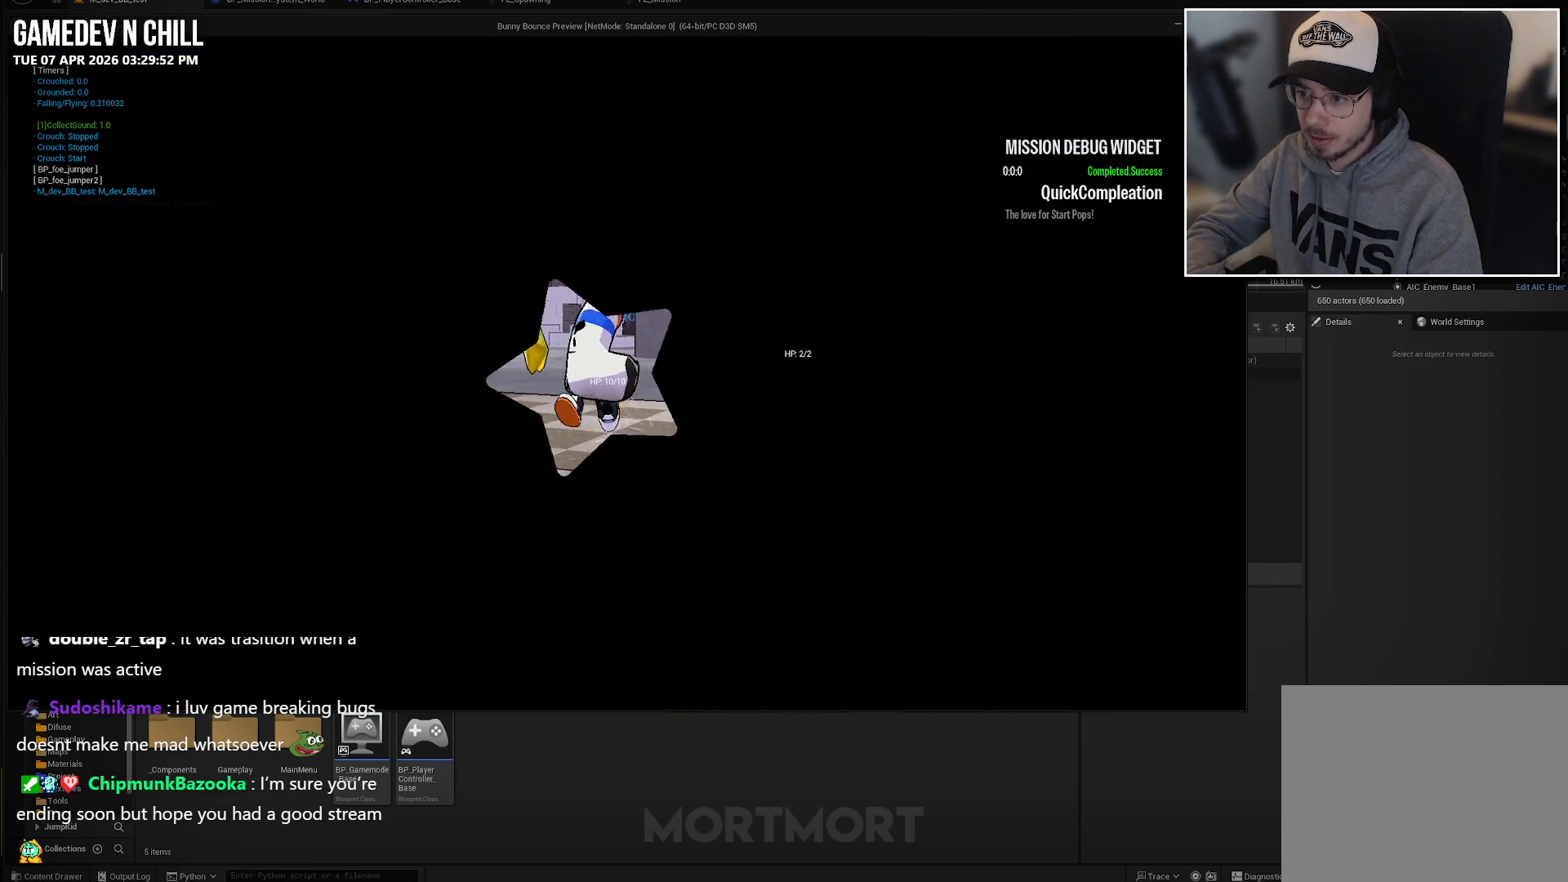
{"buttons": [], "left_stick": "up-right", "right_stick": "center", "events": []}
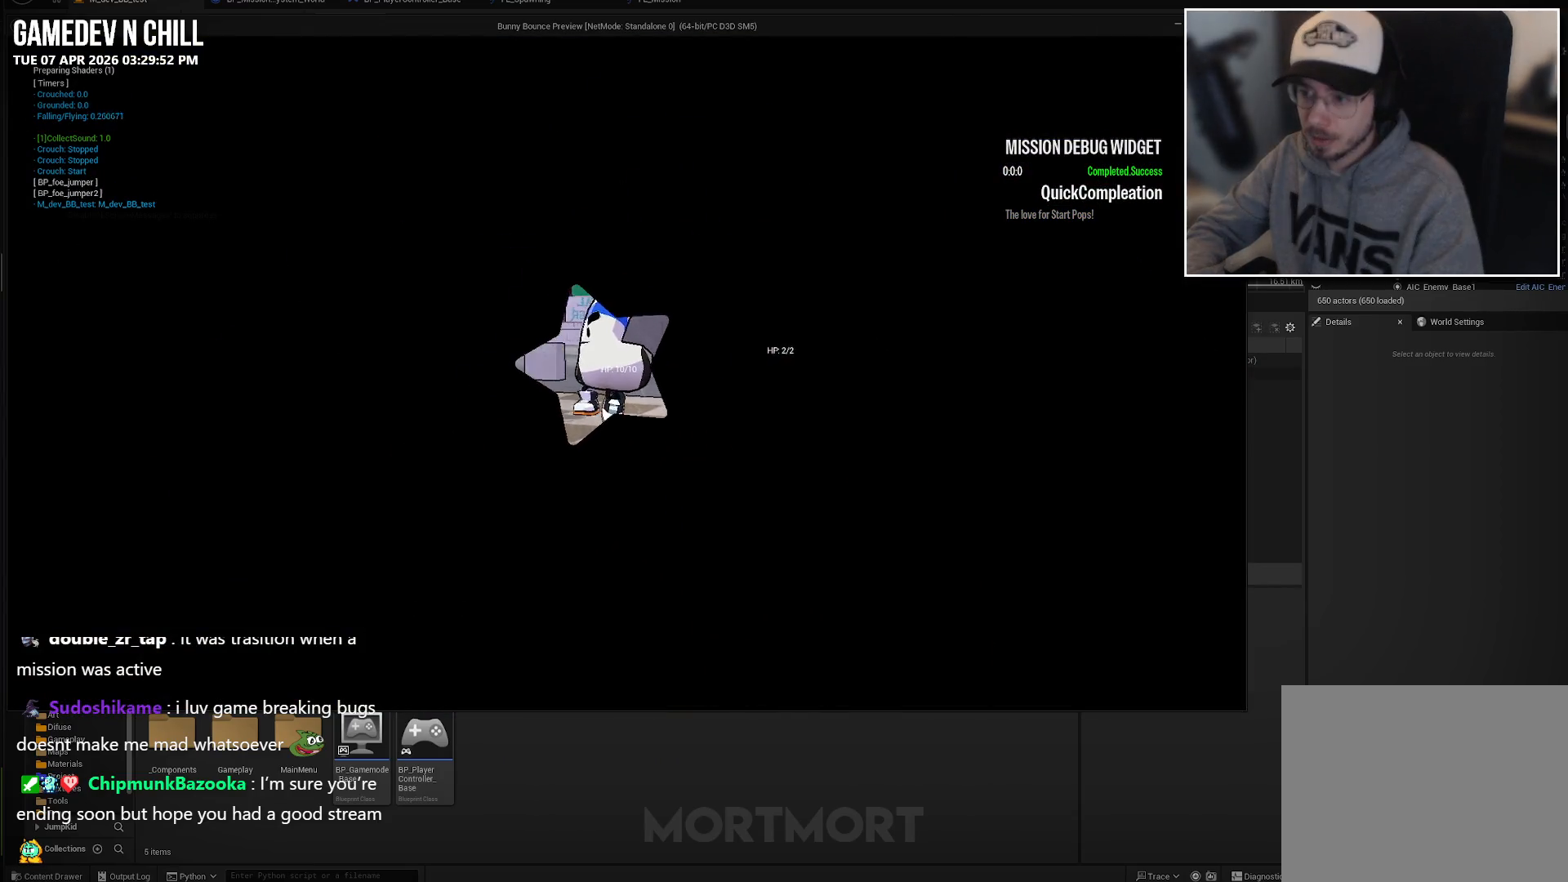
{"buttons": [], "left_stick": "up-right", "right_stick": "center", "events": []}
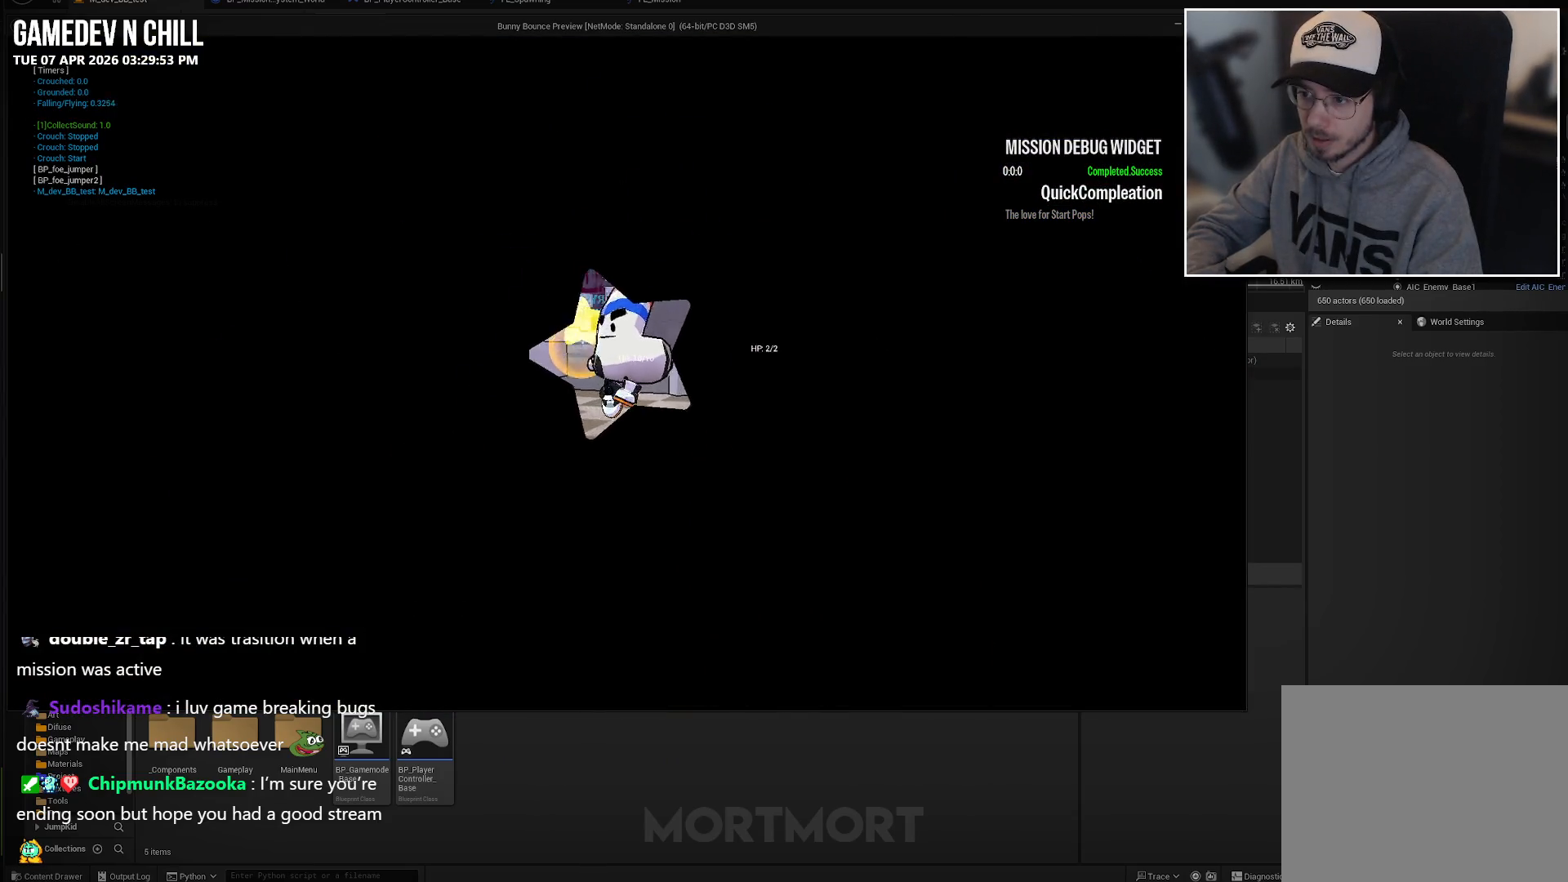
{"buttons": [], "left_stick": "up-right", "right_stick": "center", "events": []}
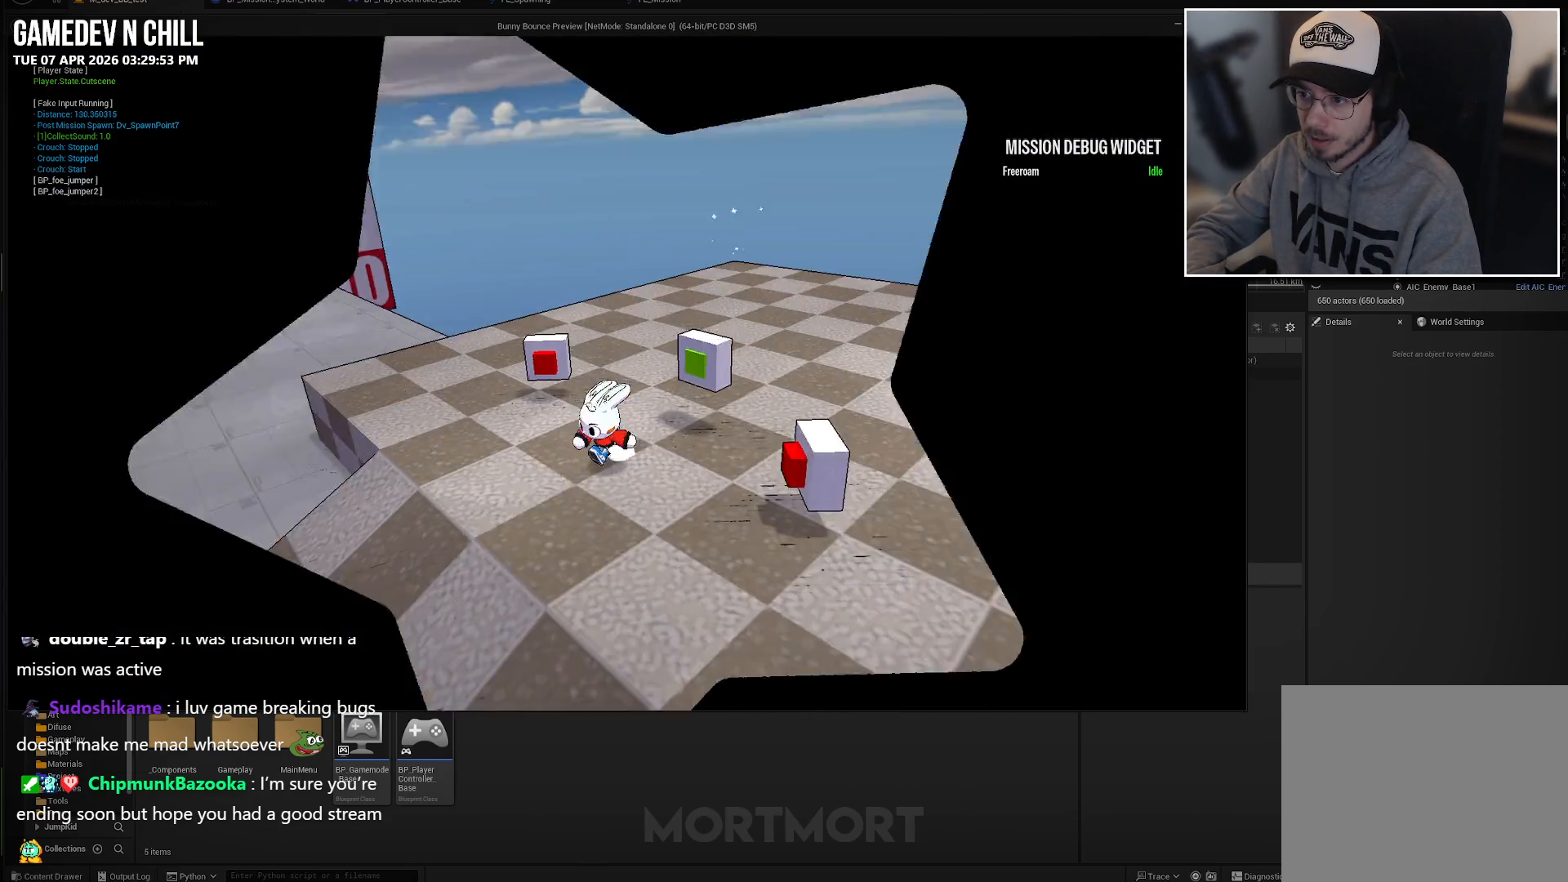
{"buttons": [], "left_stick": "center", "right_stick": "center", "events": [[300, "left_stick", "center"]]}
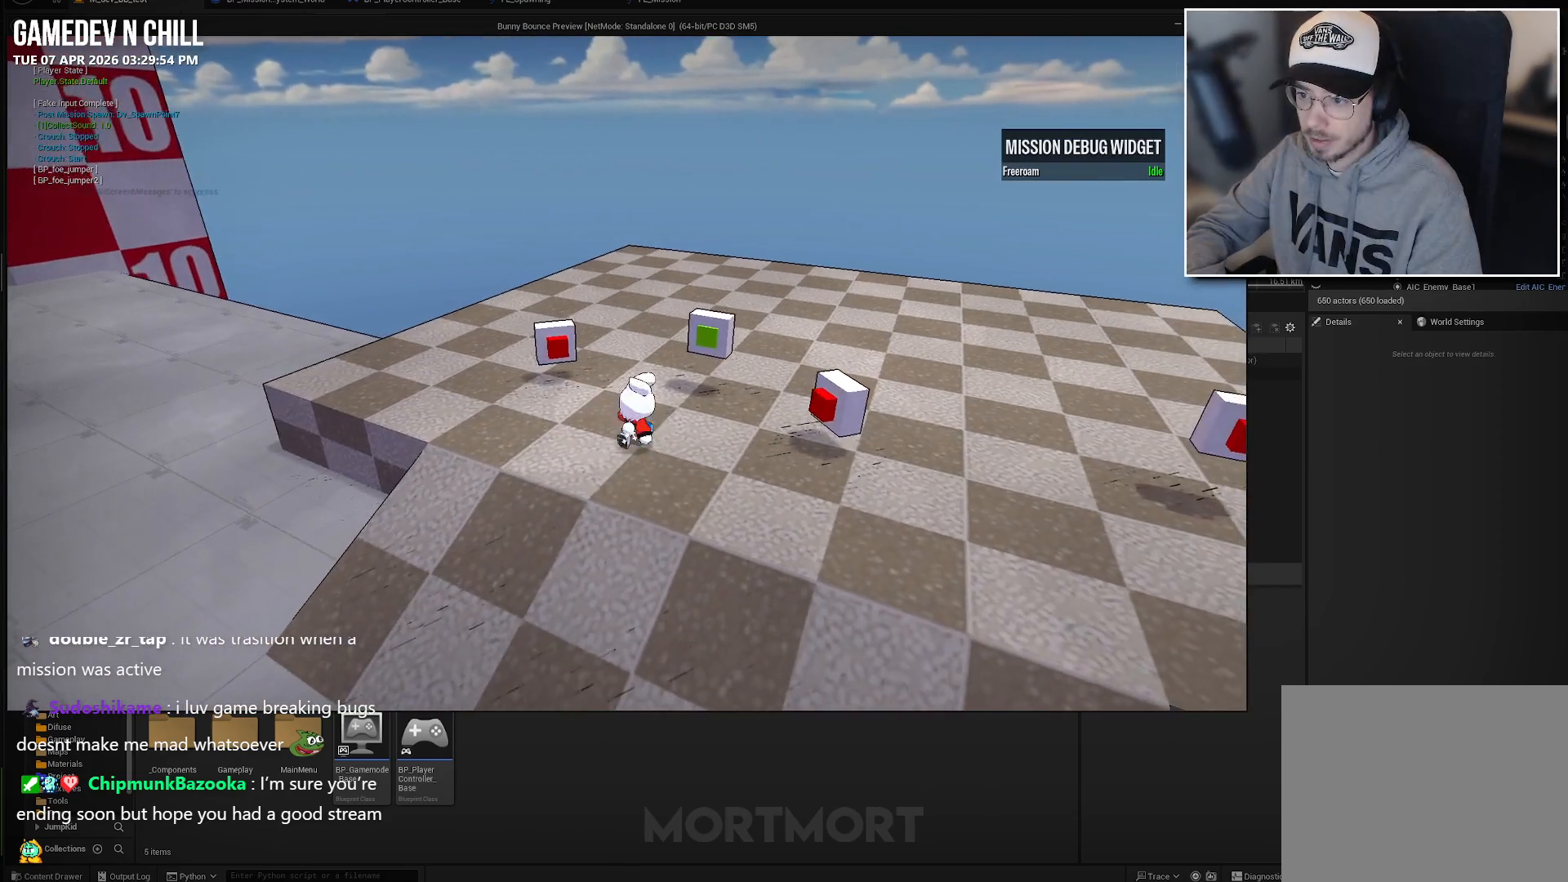
{"buttons": [], "left_stick": "center", "right_stick": "center", "events": [[267, "left_stick", "down"], [450, "left_stick", "center"]]}